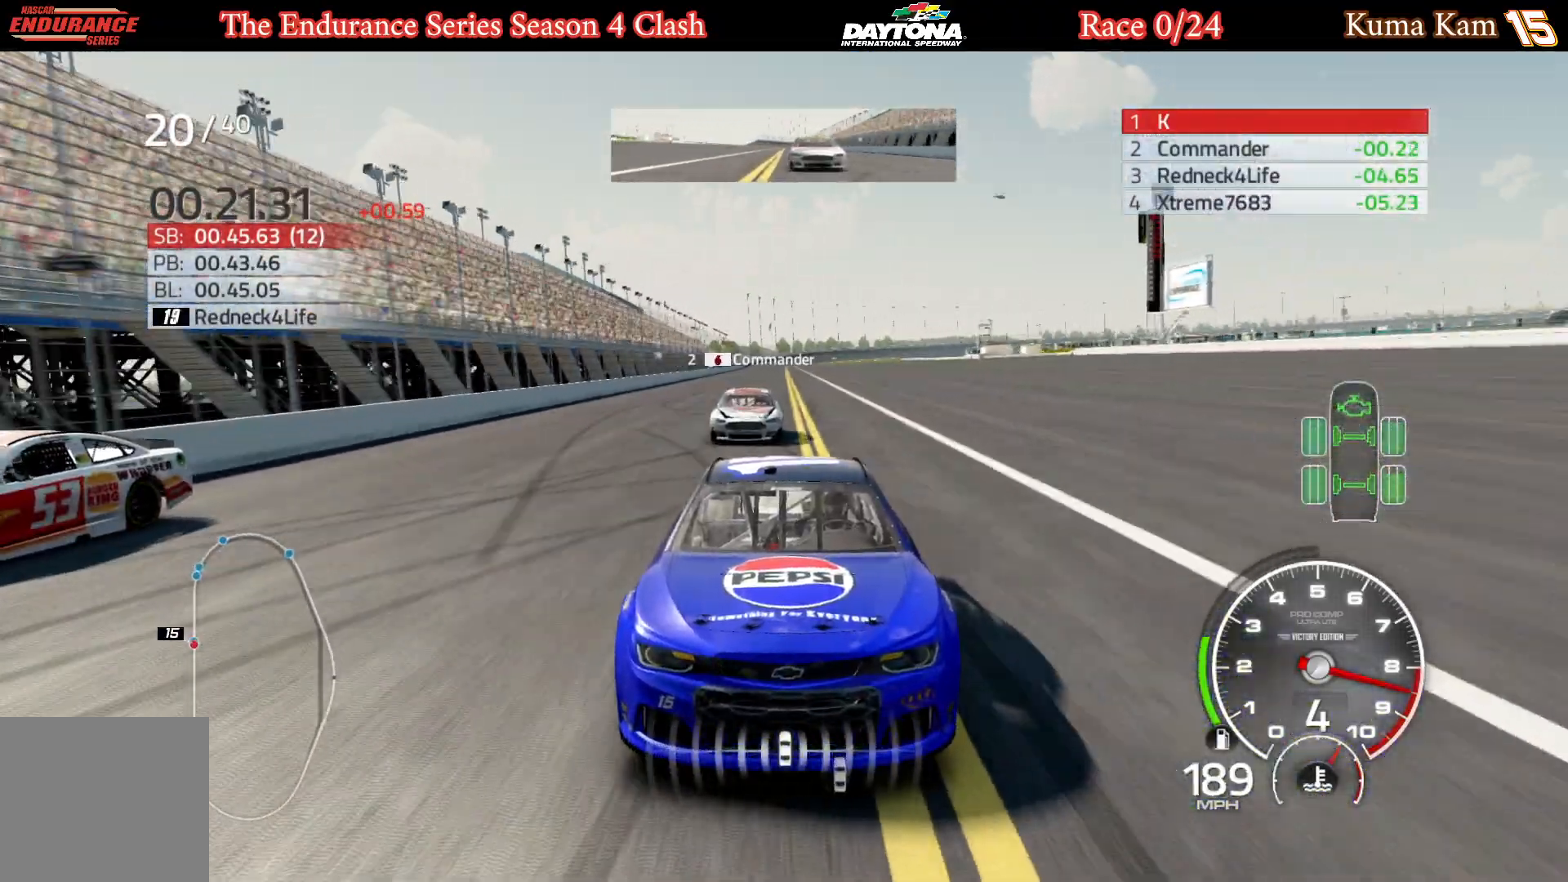
Gameplay with a controller (Xbox layout); each line is a JSON object with the inputs held at the frame after it. "events" lists button and stick changes between this image and that frame as [ms after this image, input, new state], when the widget could be followed in between.
{"buttons": ["L1", "R2"], "left_stick": "center", "right_stick": "center", "events": []}
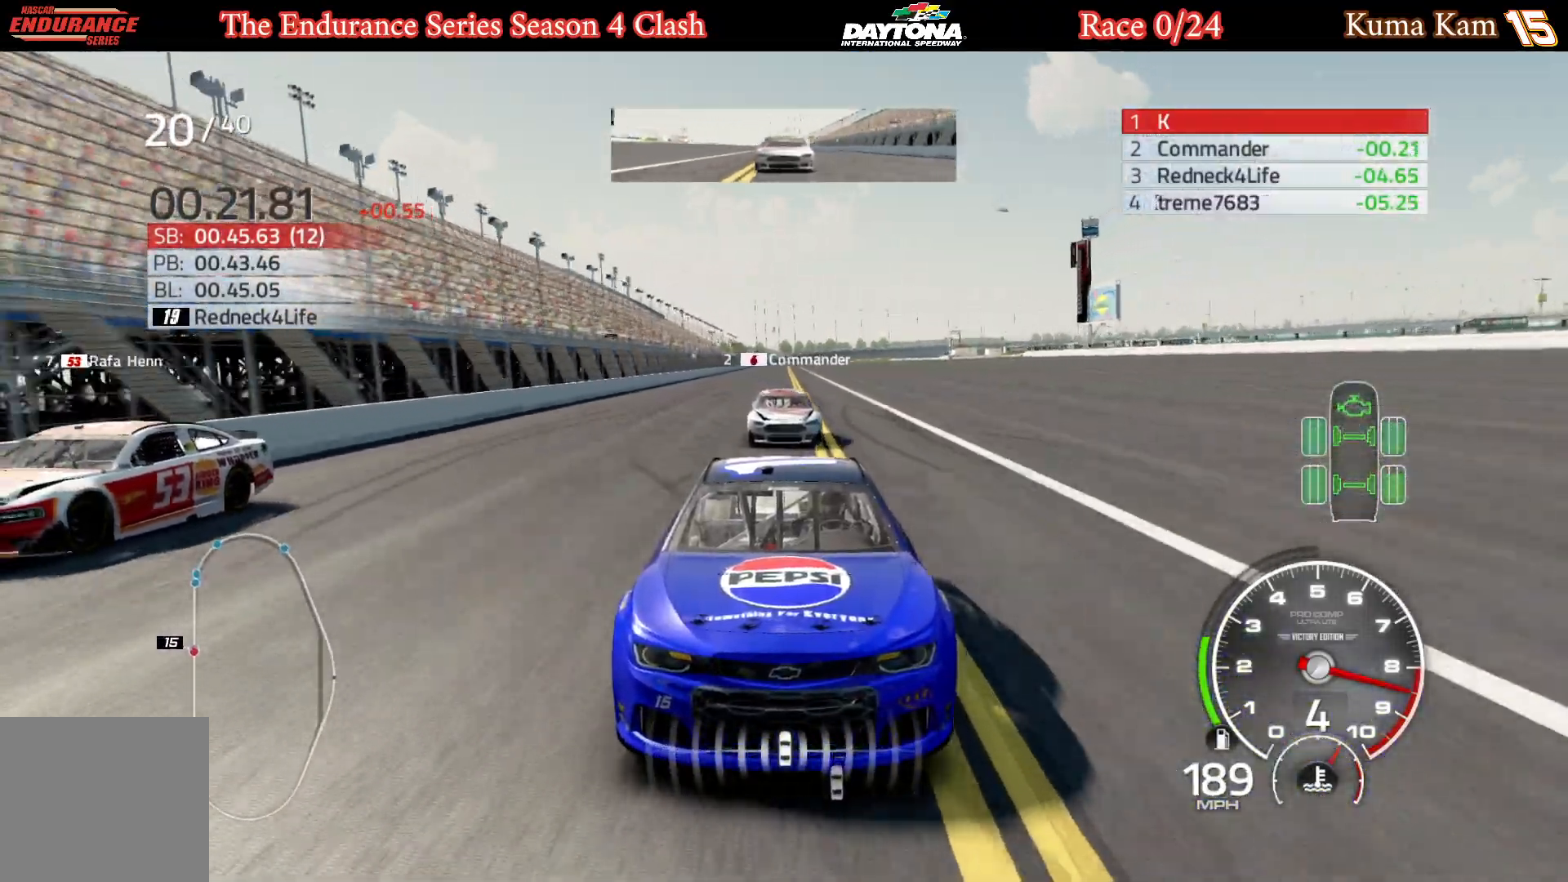
{"buttons": ["L1", "R2"], "left_stick": "center", "right_stick": "center", "events": []}
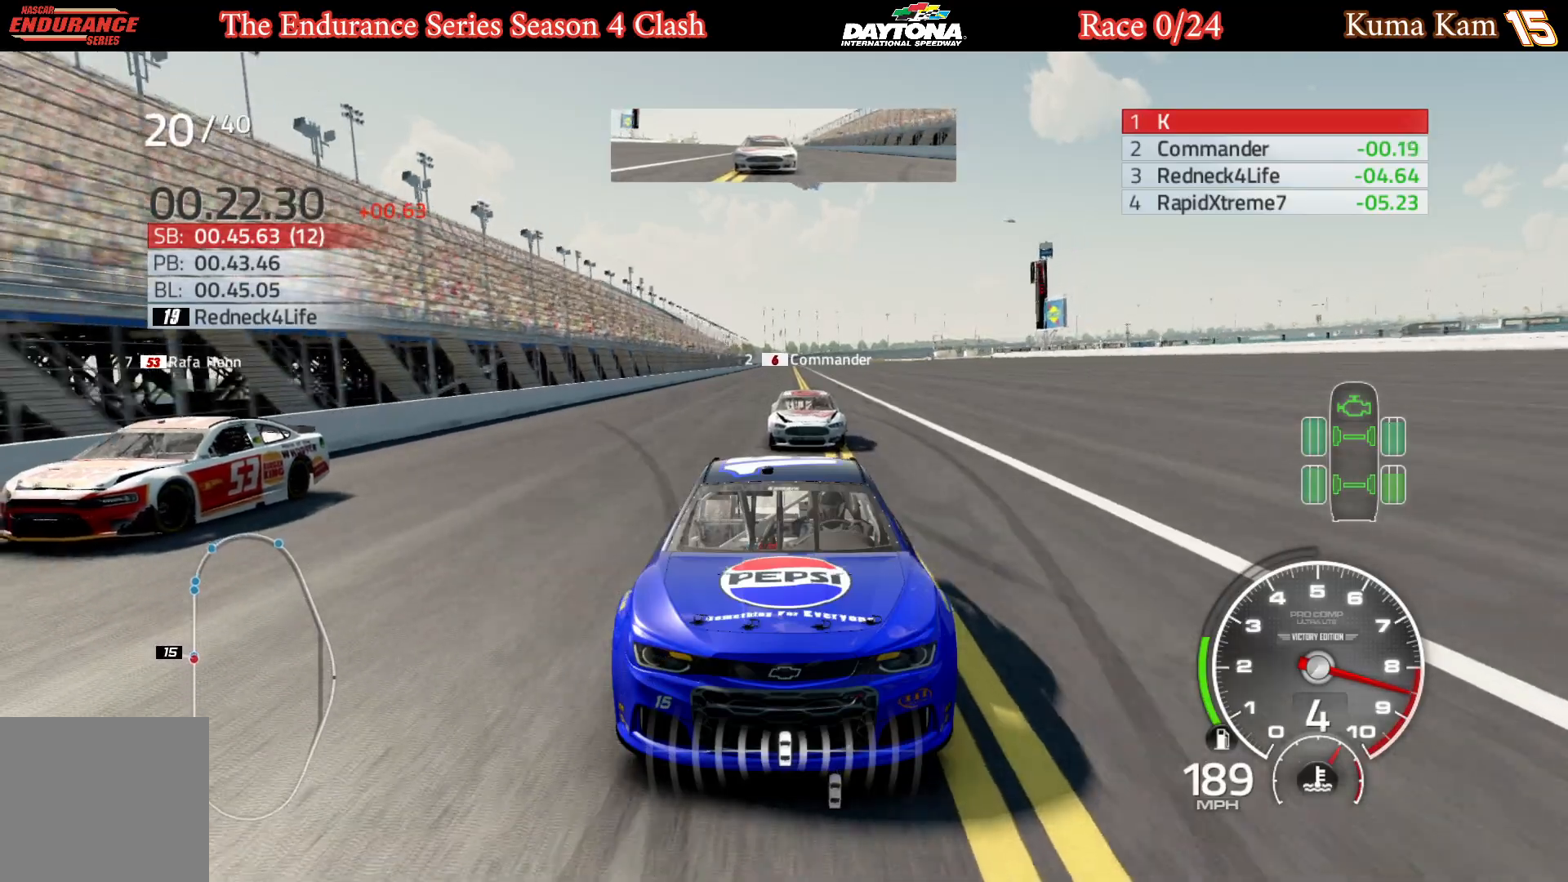
{"buttons": ["L1", "R2"], "left_stick": "right", "right_stick": "center", "events": [[233, "left_stick", "right"], [350, "left_stick", "center"], [483, "left_stick", "right"]]}
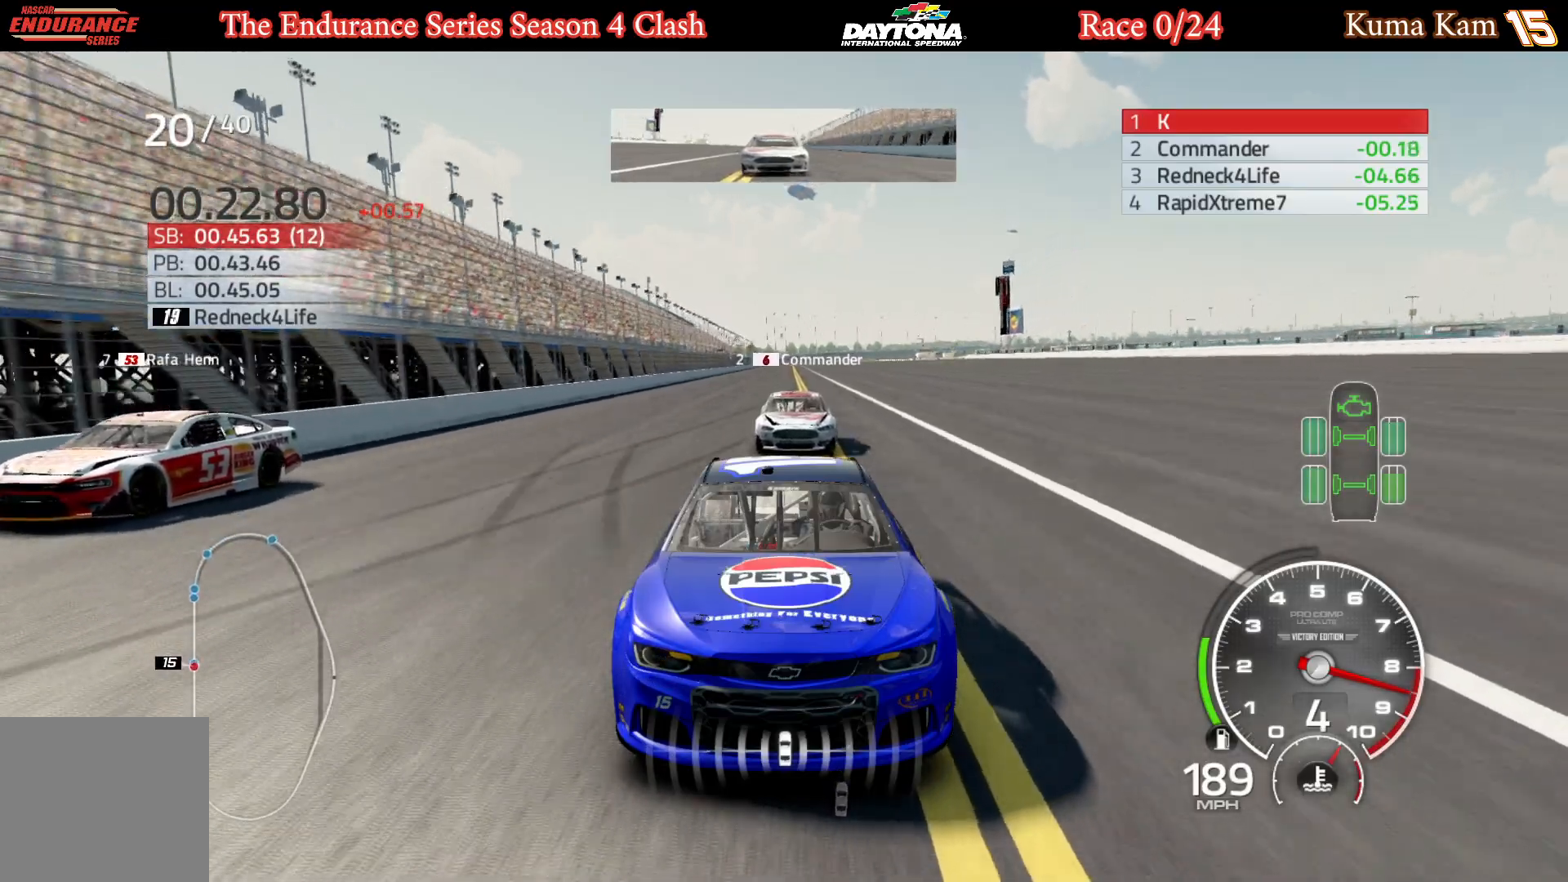
{"buttons": ["L1", "R2"], "left_stick": "right", "right_stick": "center", "events": [[67, "left_stick", "center"], [250, "left_stick", "right"], [317, "left_stick", "center"], [467, "left_stick", "right"]]}
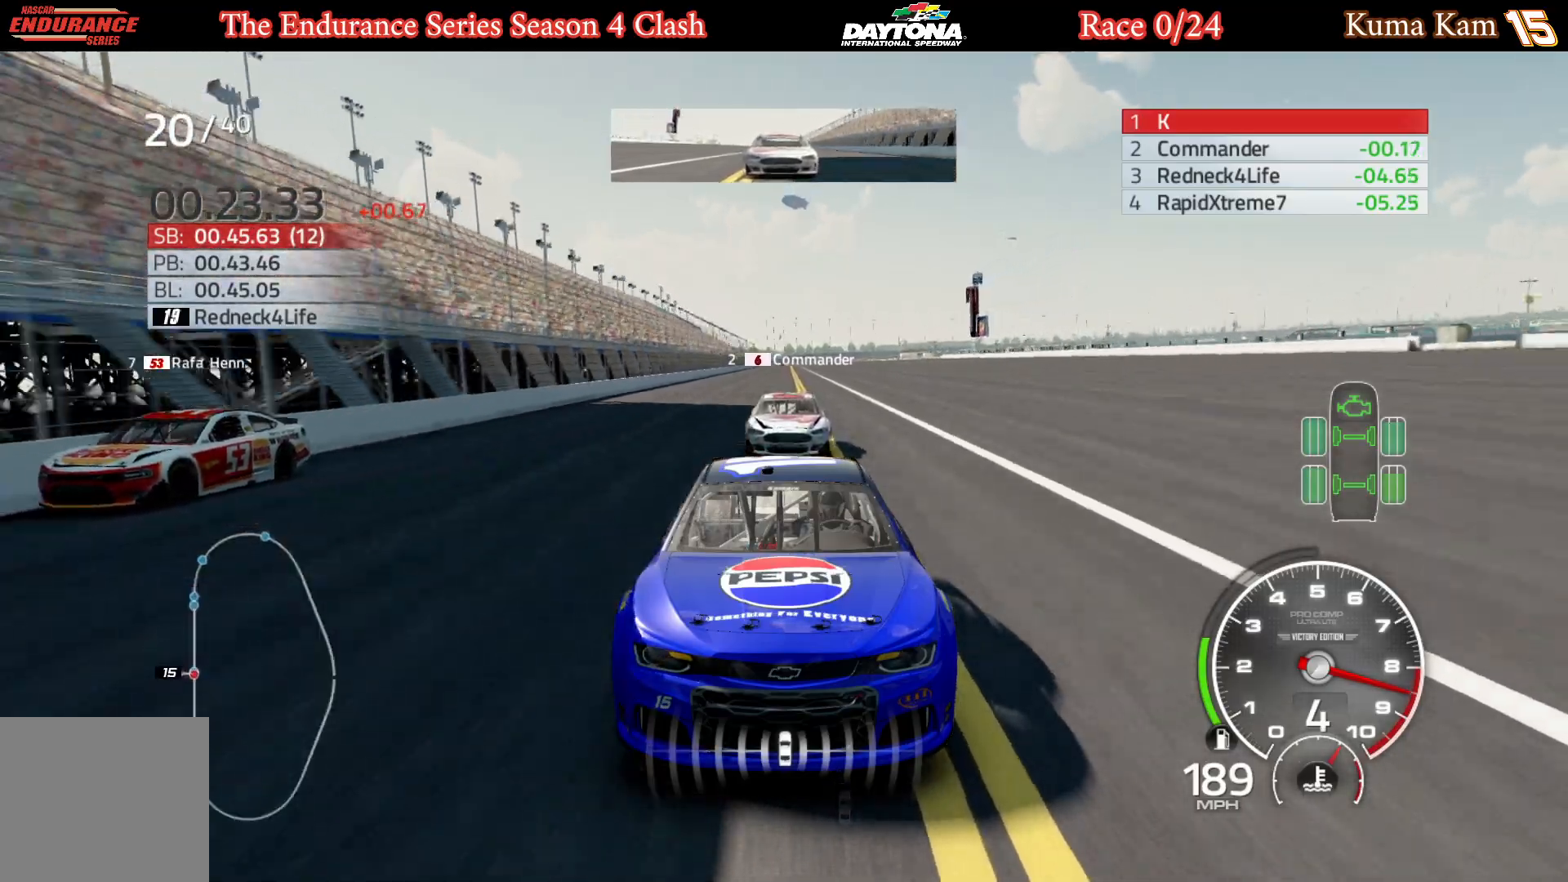
{"buttons": ["L1", "R2"], "left_stick": "center", "right_stick": "center", "events": [[50, "left_stick", "center"]]}
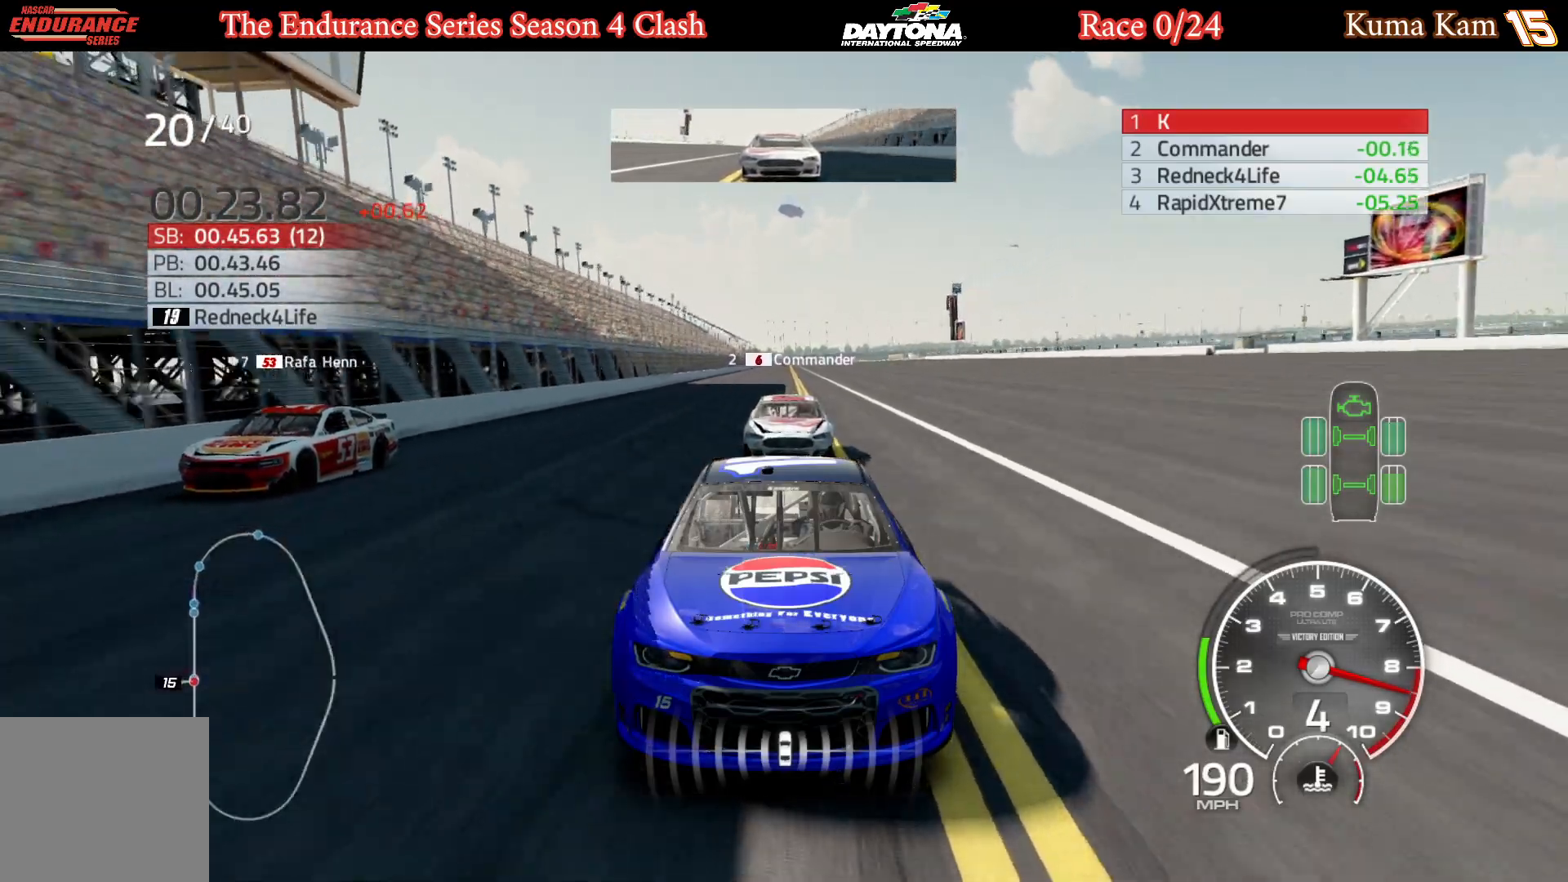
{"buttons": ["L1", "R2"], "left_stick": "center", "right_stick": "center", "events": [[217, "left_stick", "right"], [333, "left_stick", "center"]]}
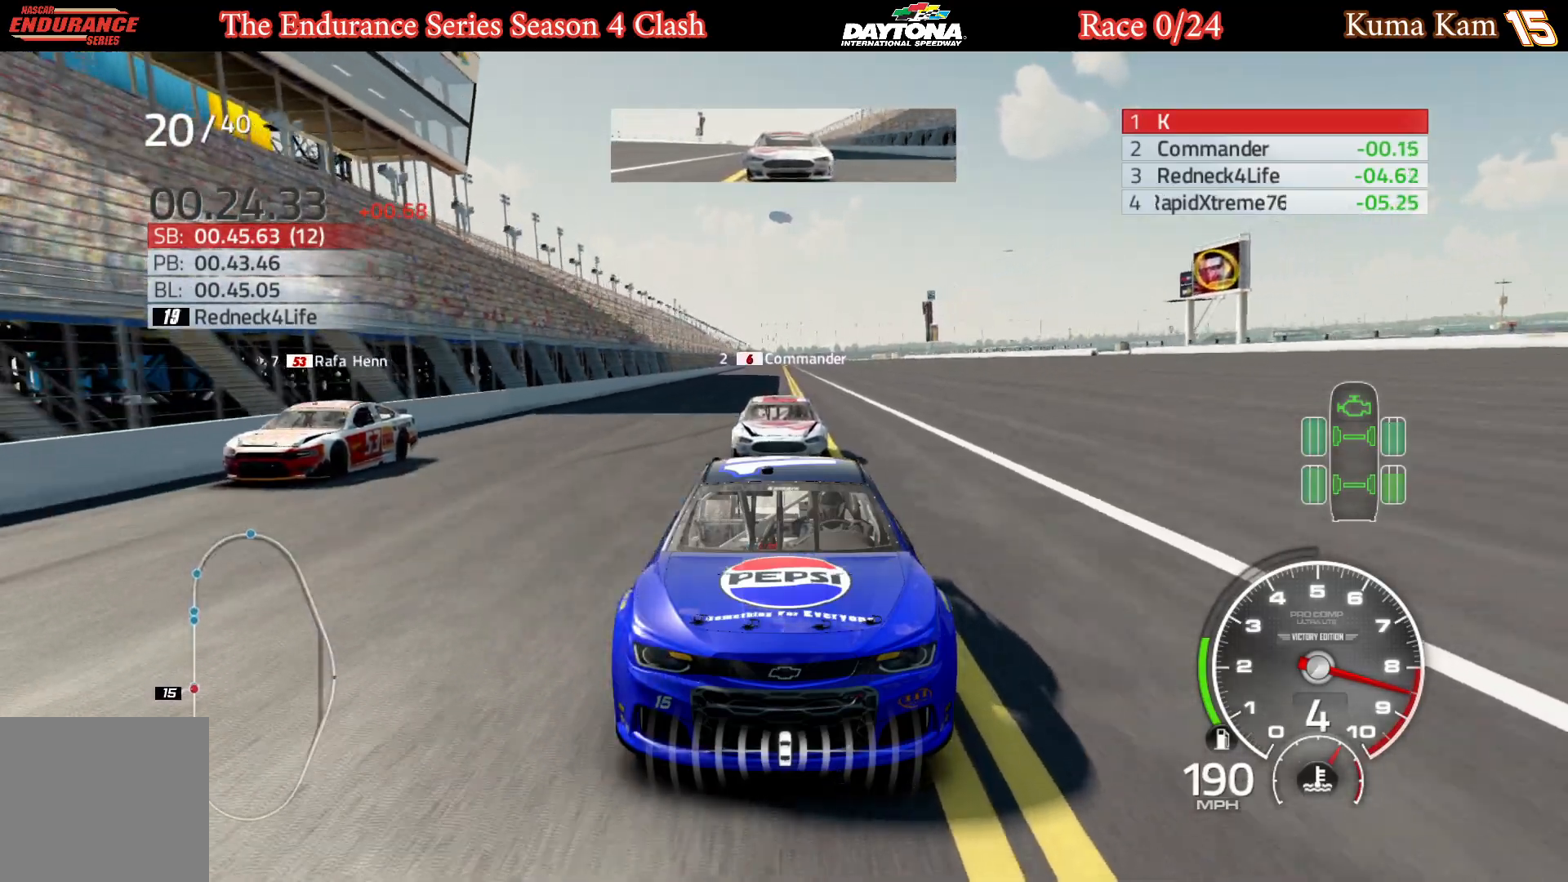
{"buttons": ["L1", "R2"], "left_stick": "center", "right_stick": "center", "events": [[33, "left_stick", "right"], [117, "left_stick", "center"]]}
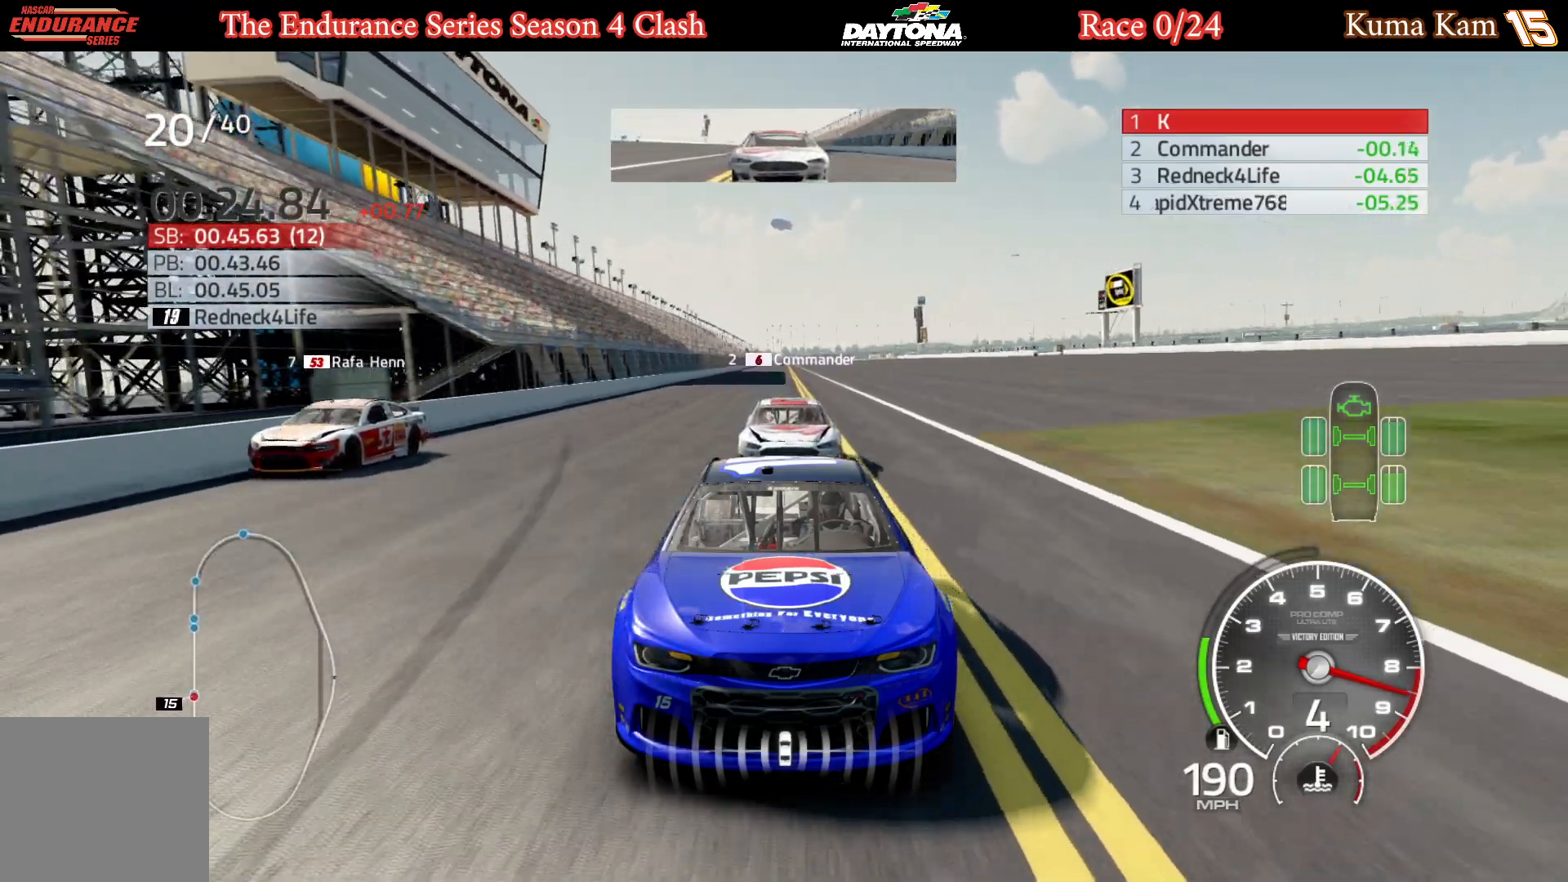
{"buttons": ["L1", "R2"], "left_stick": "center", "right_stick": "center", "events": []}
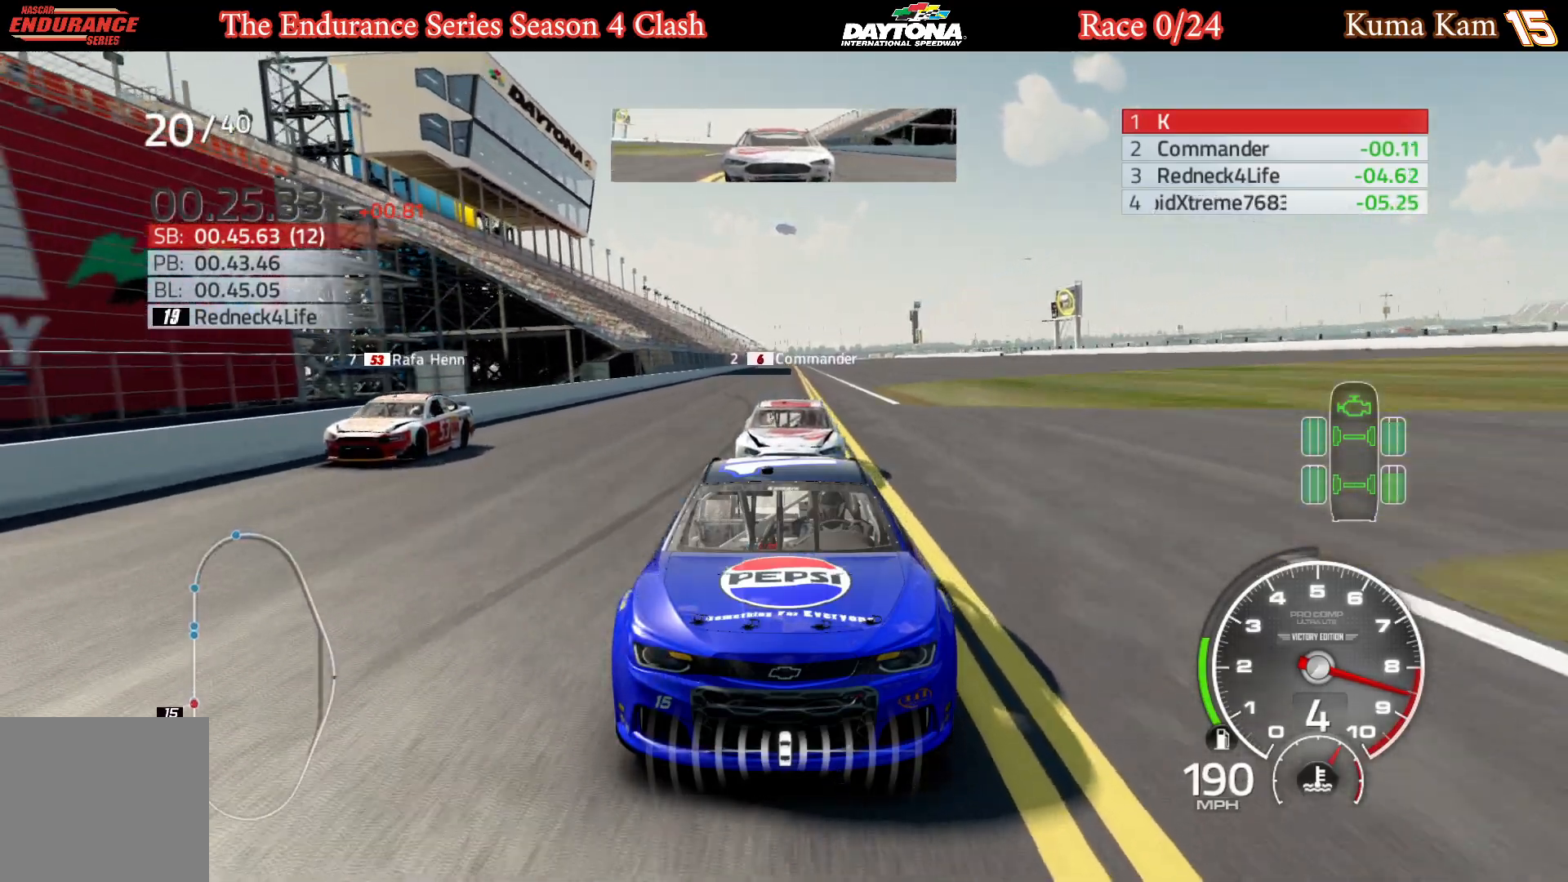
{"buttons": ["R2"], "left_stick": "center", "right_stick": "center", "events": [[33, "left_stick", "right"], [100, "left_stick", "center"], [283, "left_stick", "right"], [383, "left_stick", "center"], [417, "L1", "up"]]}
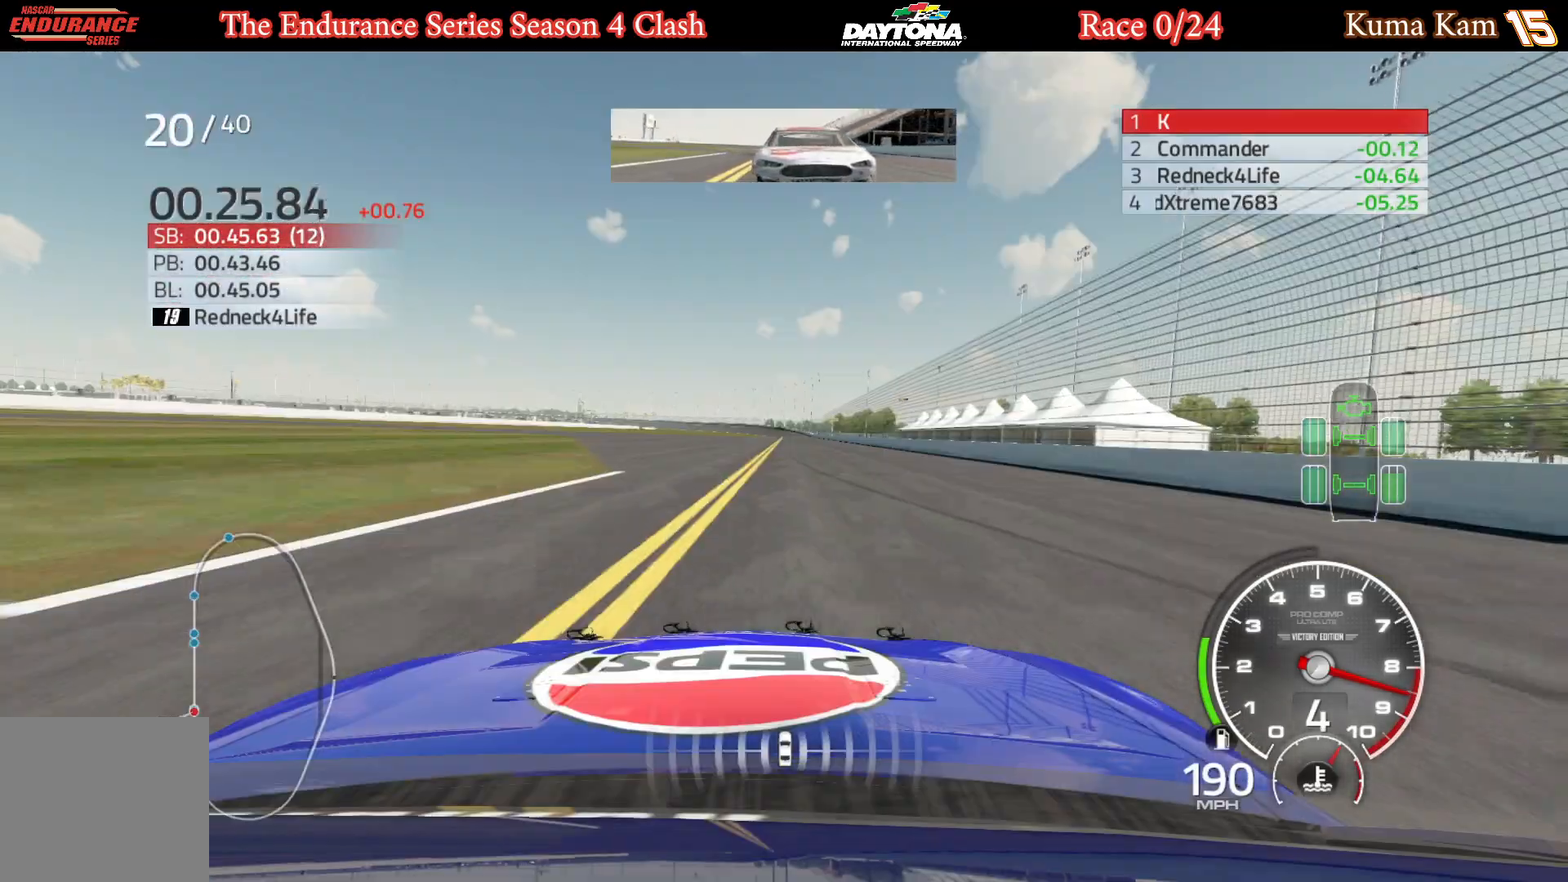
{"buttons": ["R2"], "left_stick": "center", "right_stick": "center", "events": [[200, "left_stick", "right"], [267, "left_stick", "center"]]}
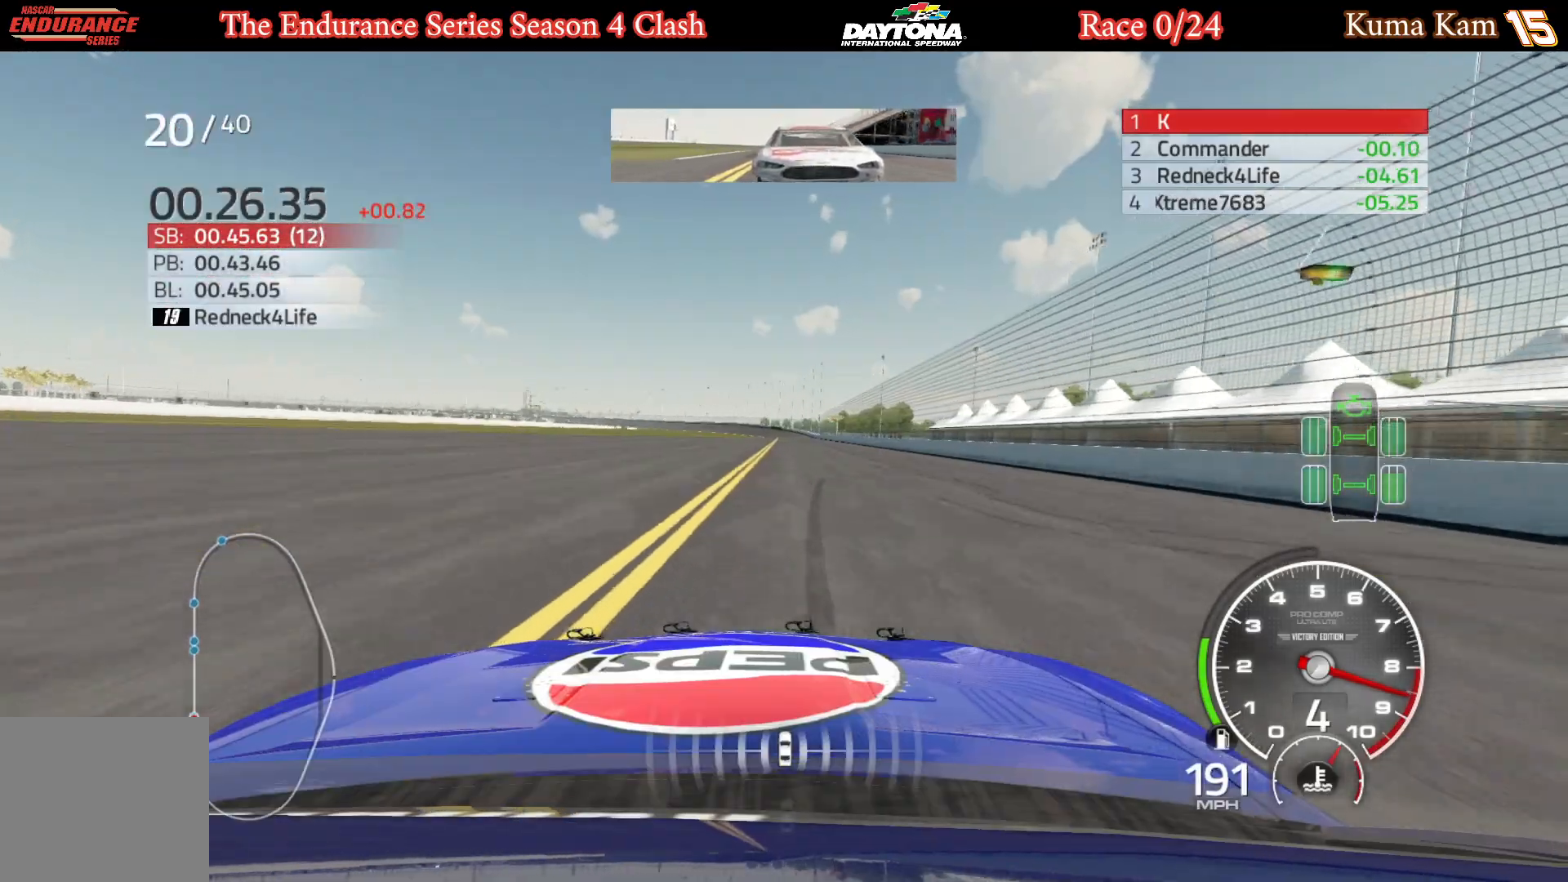
{"buttons": ["R2"], "left_stick": "center", "right_stick": "center", "events": [[300, "left_stick", "right"], [350, "left_stick", "center"]]}
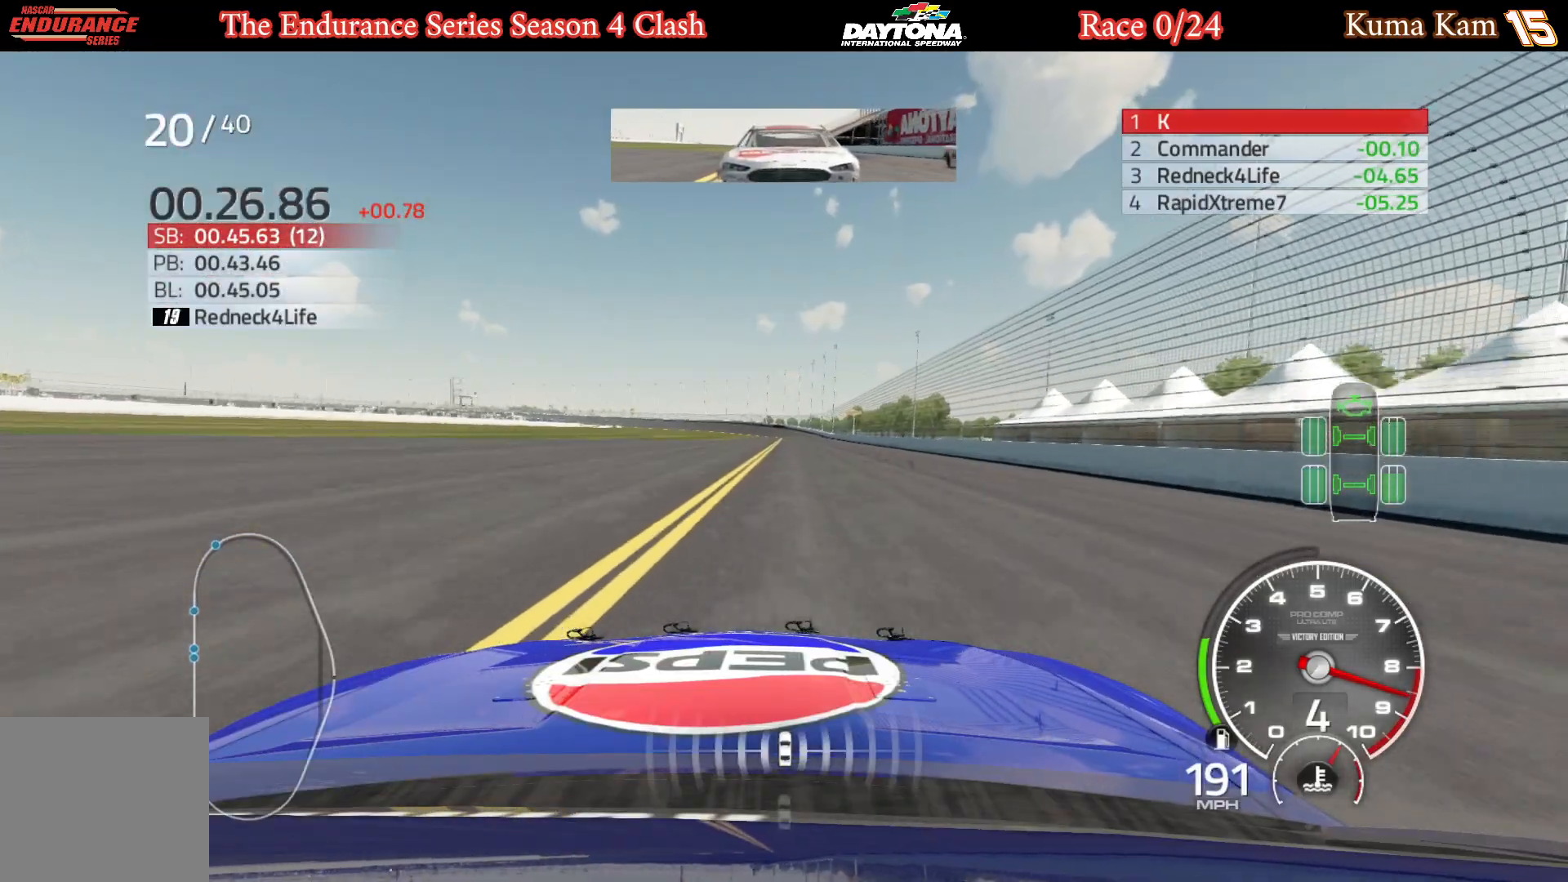
{"buttons": ["R2"], "left_stick": "center", "right_stick": "center", "events": [[217, "left_stick", "right"], [300, "left_stick", "center"]]}
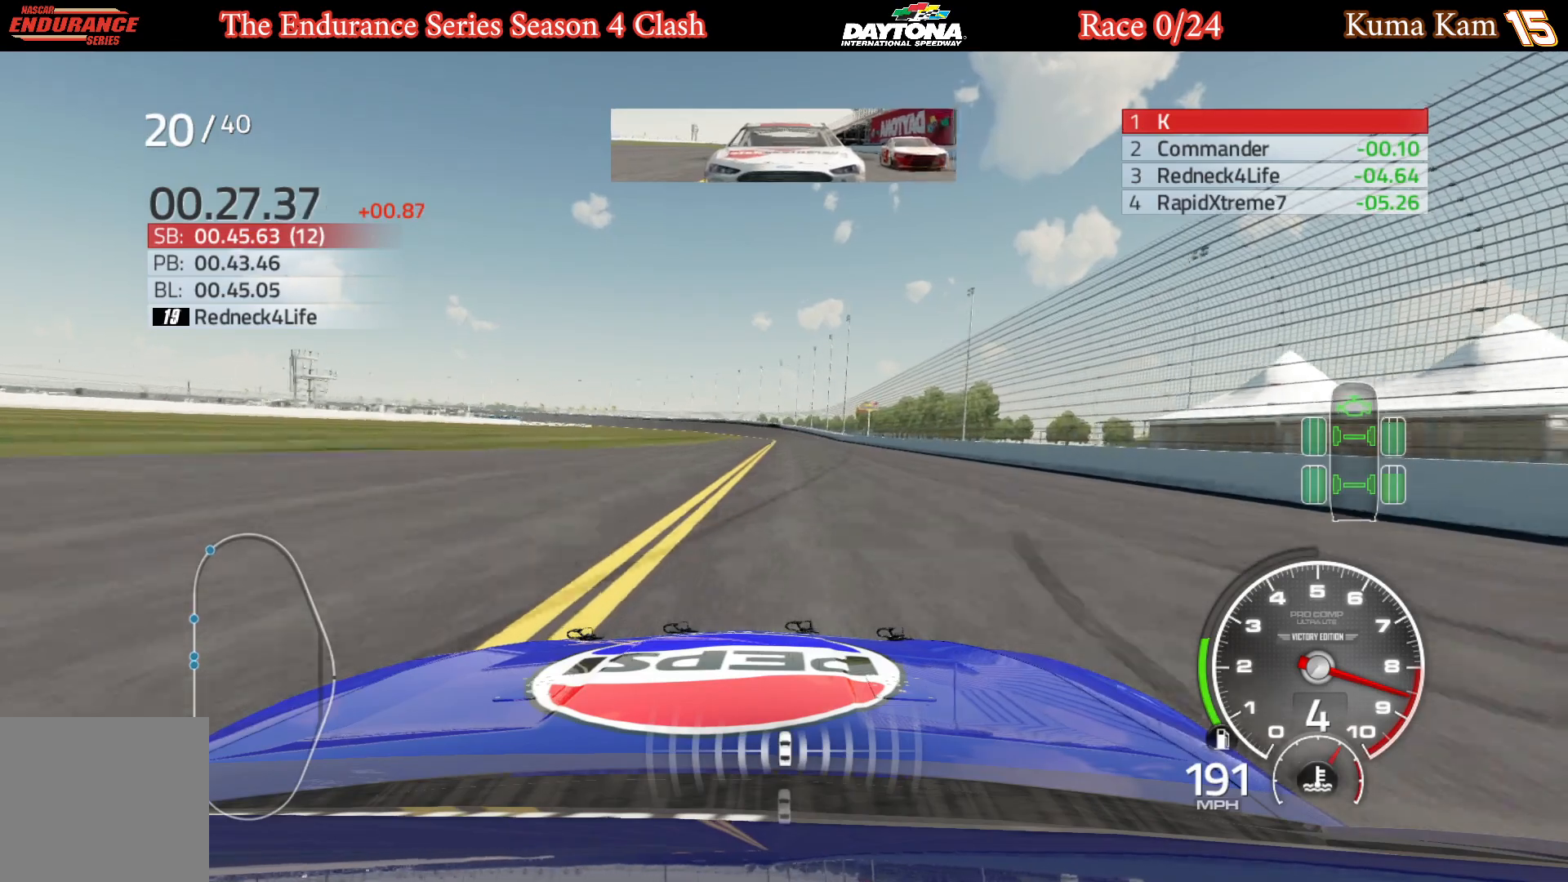
{"buttons": ["R2"], "left_stick": "center", "right_stick": "center", "events": []}
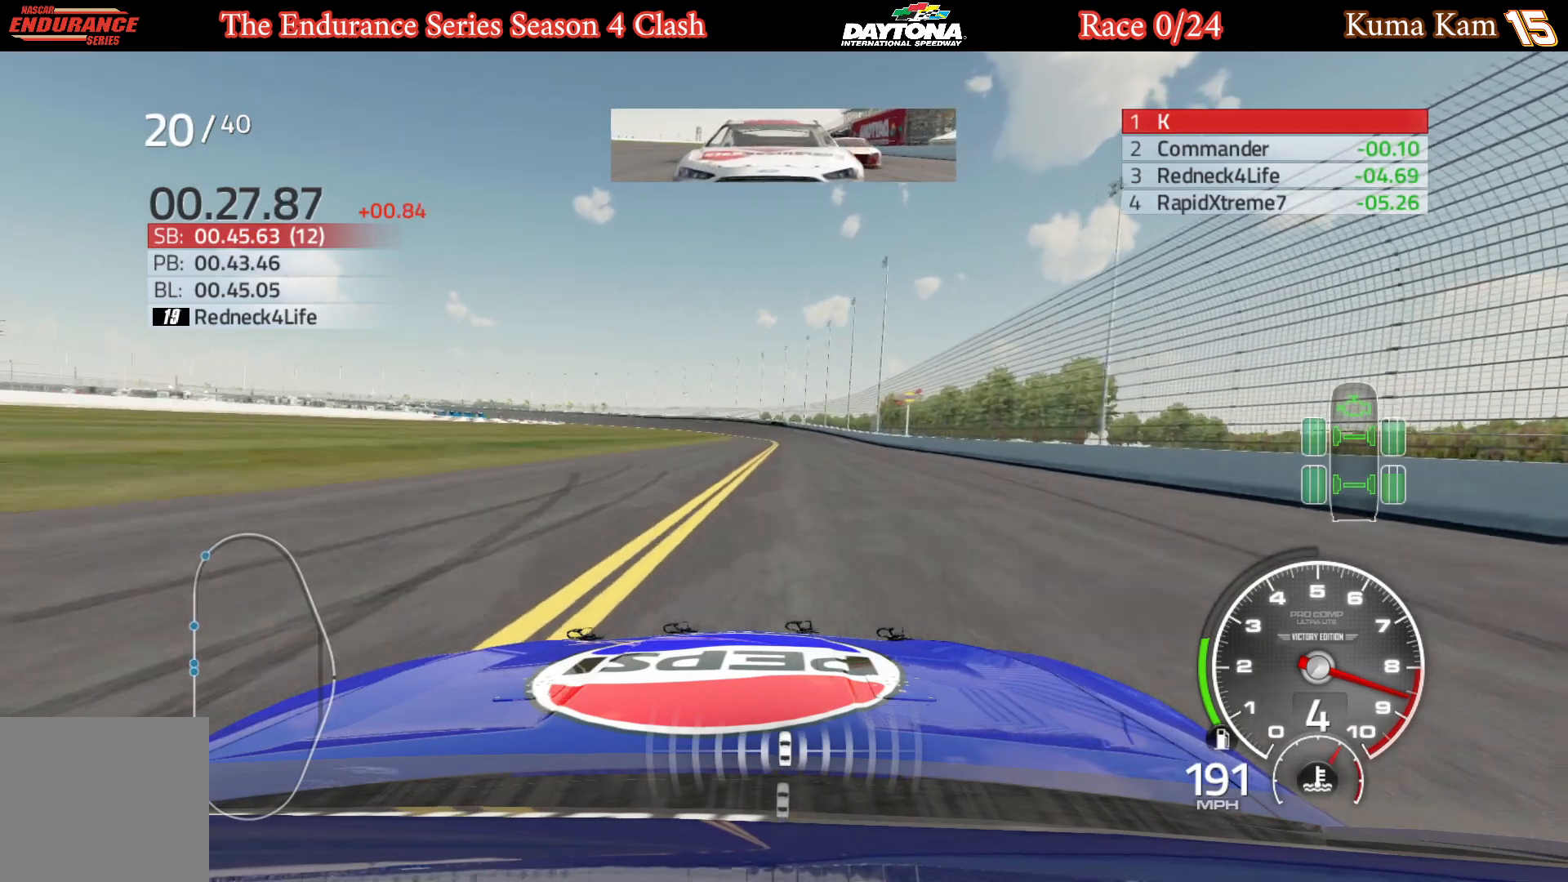
{"buttons": ["R2"], "left_stick": "center", "right_stick": "center", "events": [[83, "left_stick", "right"], [167, "left_stick", "center"]]}
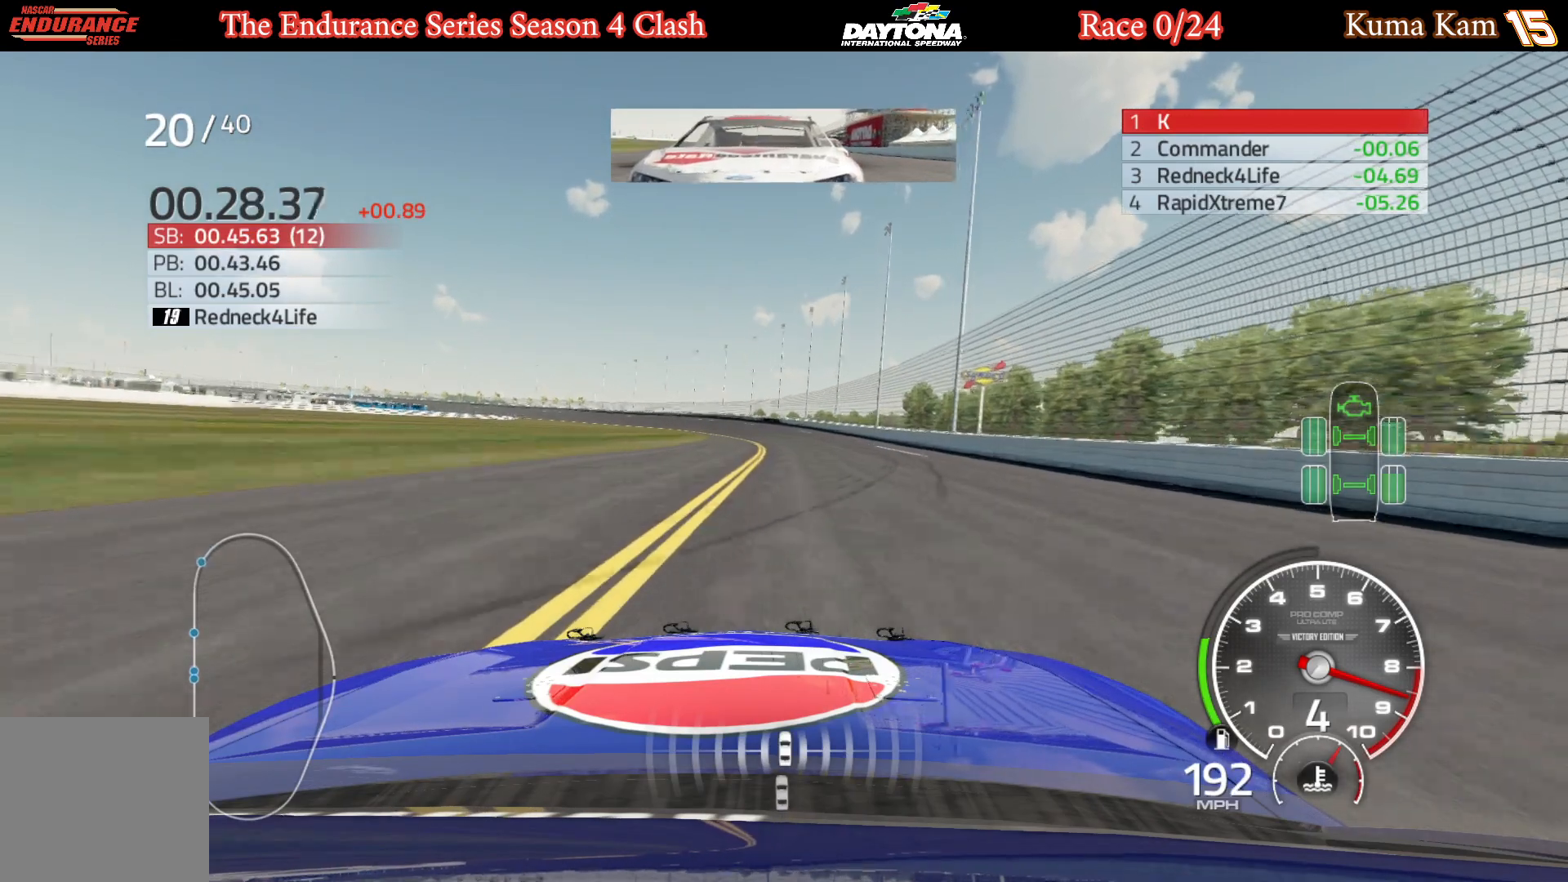
{"buttons": ["R2"], "left_stick": "left", "right_stick": "center", "events": [[133, "left_stick", "left"], [300, "left_stick", "center"], [450, "left_stick", "left"]]}
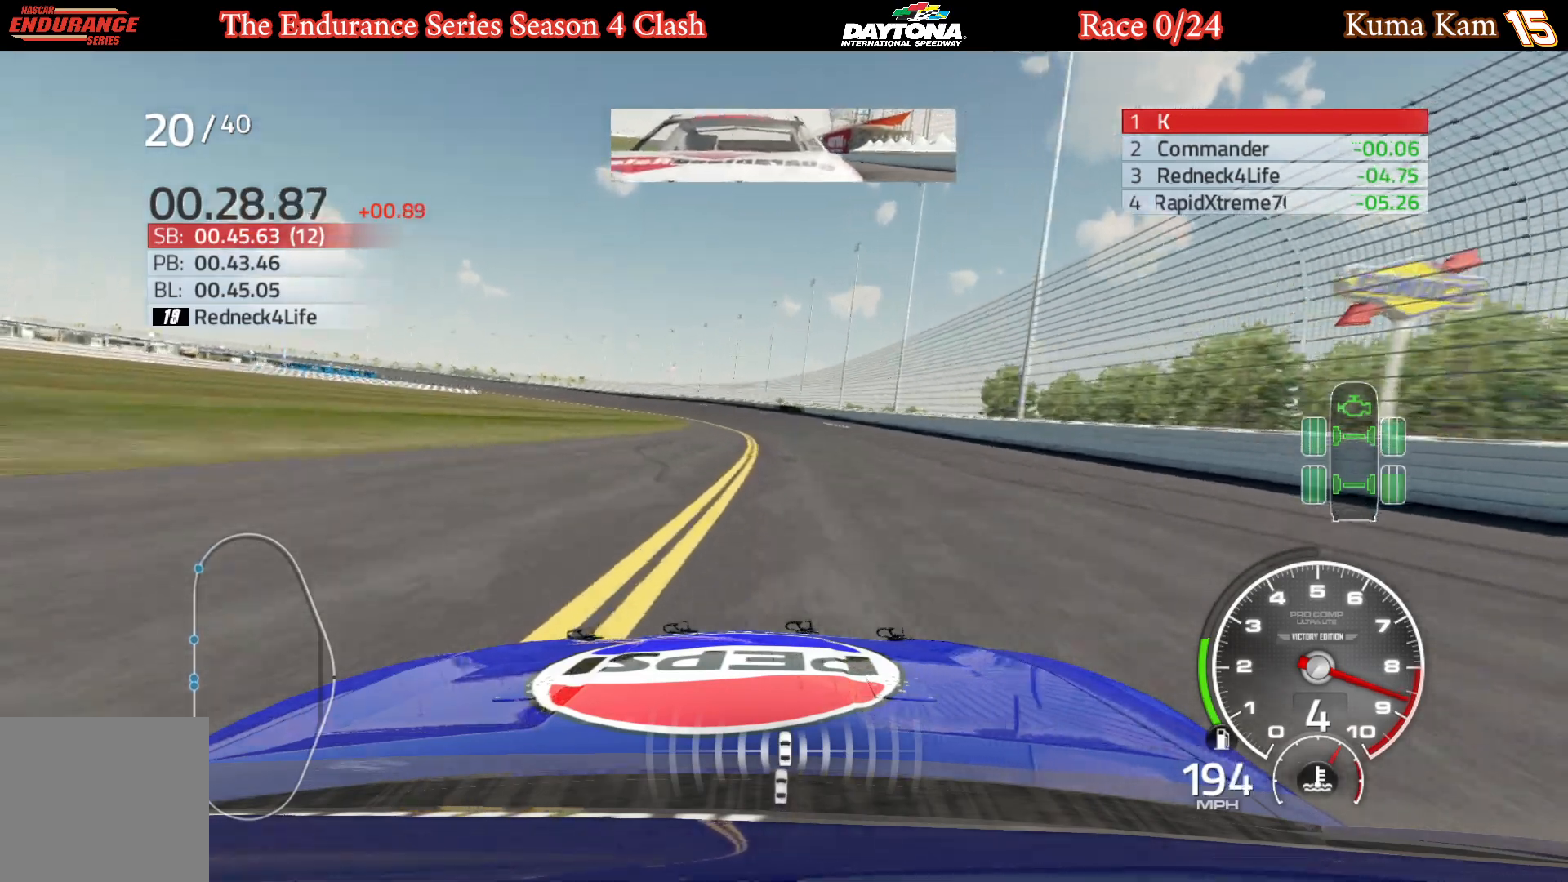
{"buttons": ["R2"], "left_stick": "left", "right_stick": "center", "events": [[17, "left_stick", "center"], [100, "left_stick", "left"], [233, "left_stick", "center"], [350, "left_stick", "left"]]}
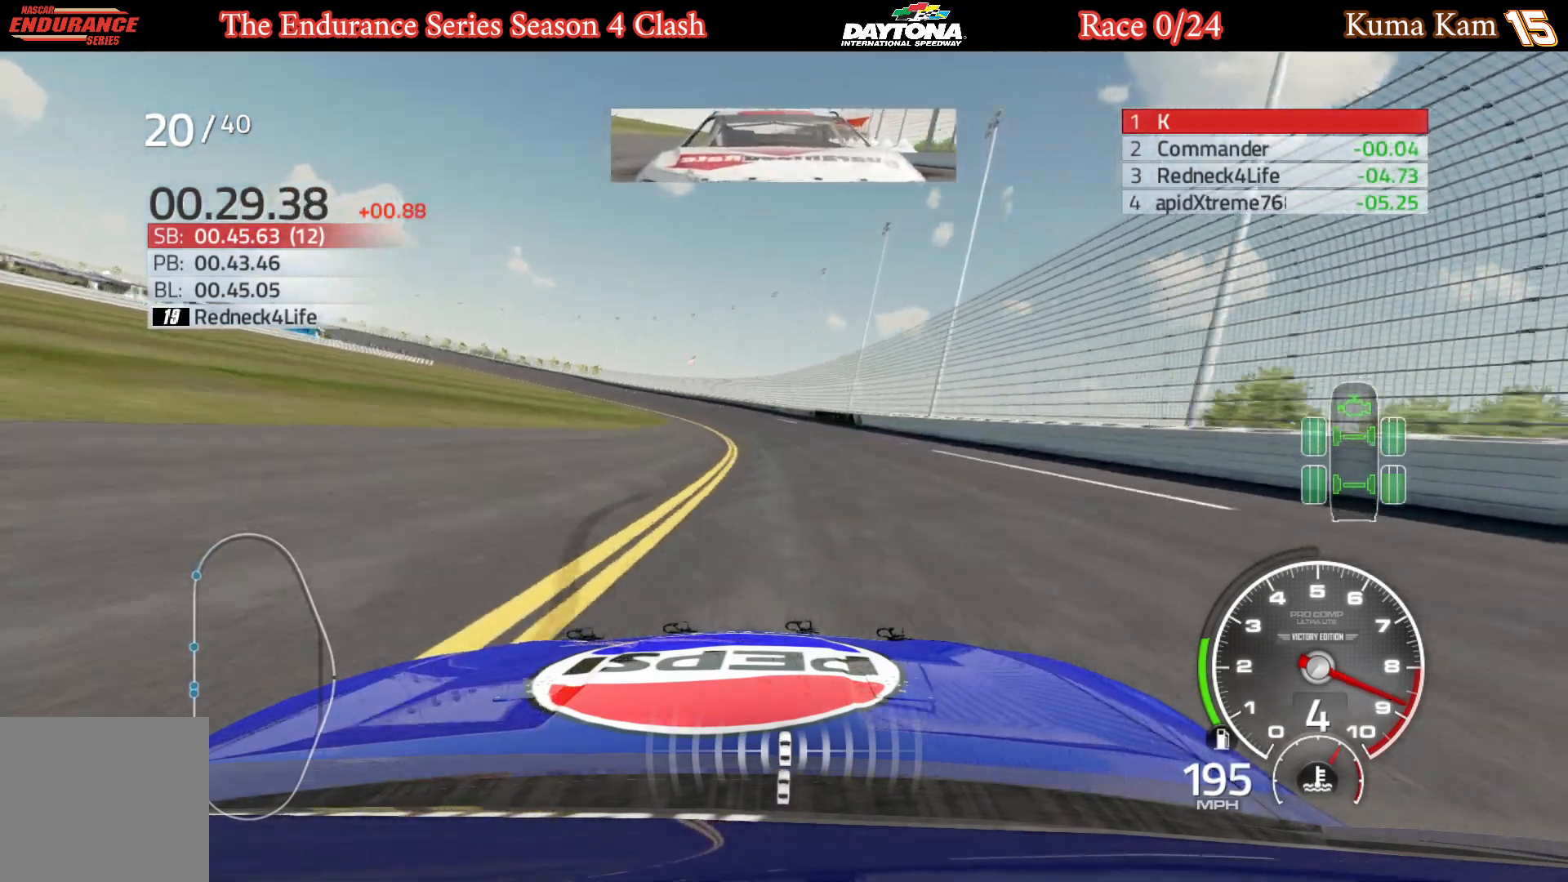
{"buttons": ["R2"], "left_stick": "center", "right_stick": "center", "events": [[17, "left_stick", "center"], [83, "left_stick", "left"], [233, "left_stick", "center"], [283, "left_stick", "left"], [433, "left_stick", "center"]]}
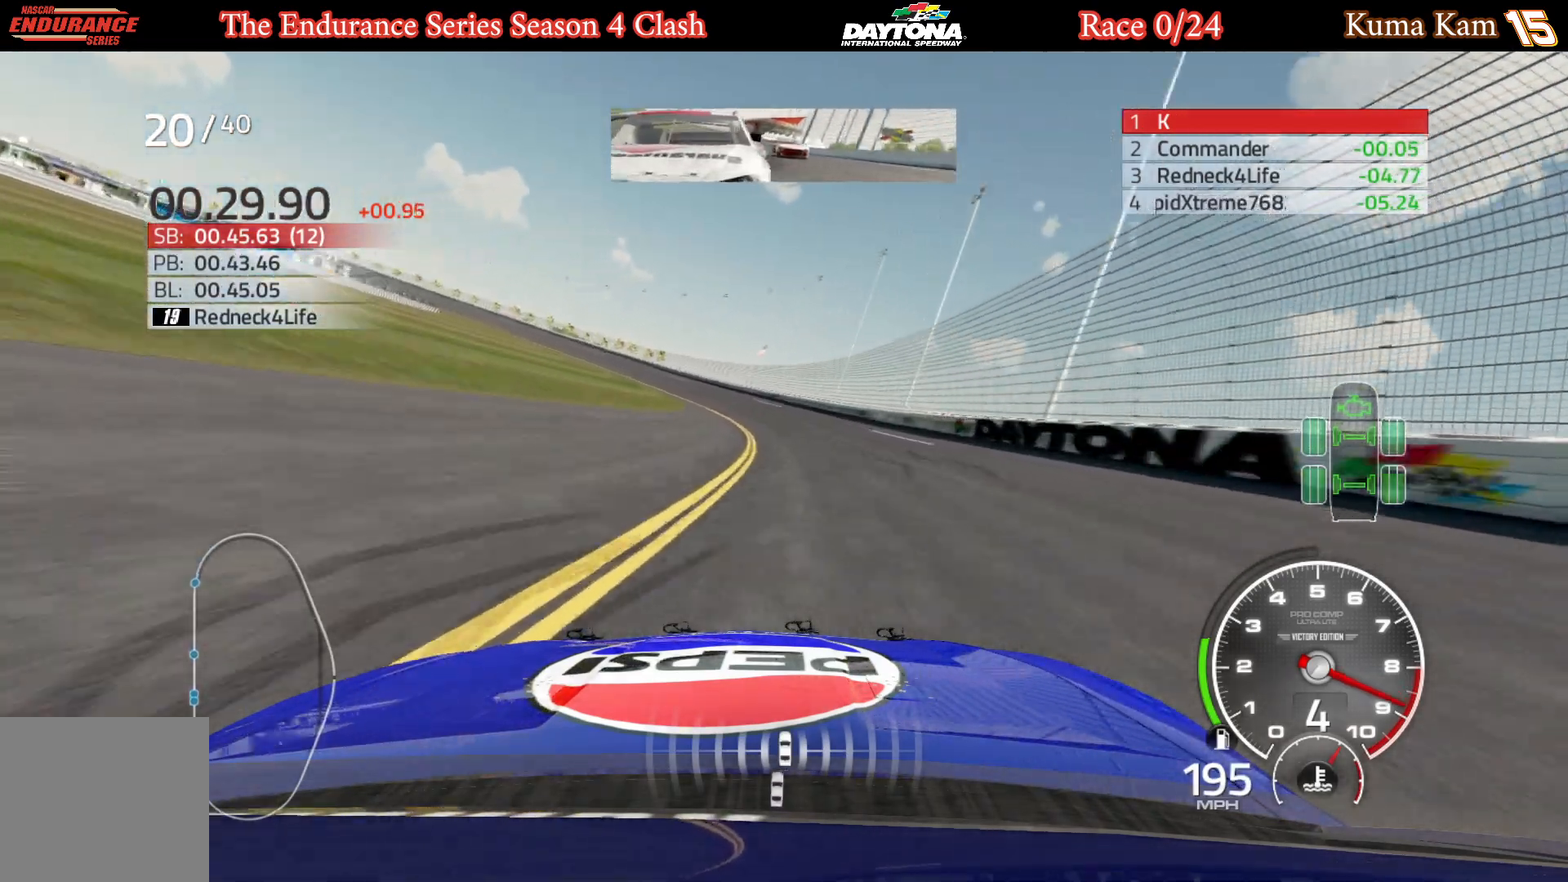
{"buttons": ["R2"], "left_stick": "left", "right_stick": "center", "events": [[67, "left_stick", "left"], [200, "left_stick", "center"], [267, "left_stick", "left"], [433, "left_stick", "center"], [500, "left_stick", "left"]]}
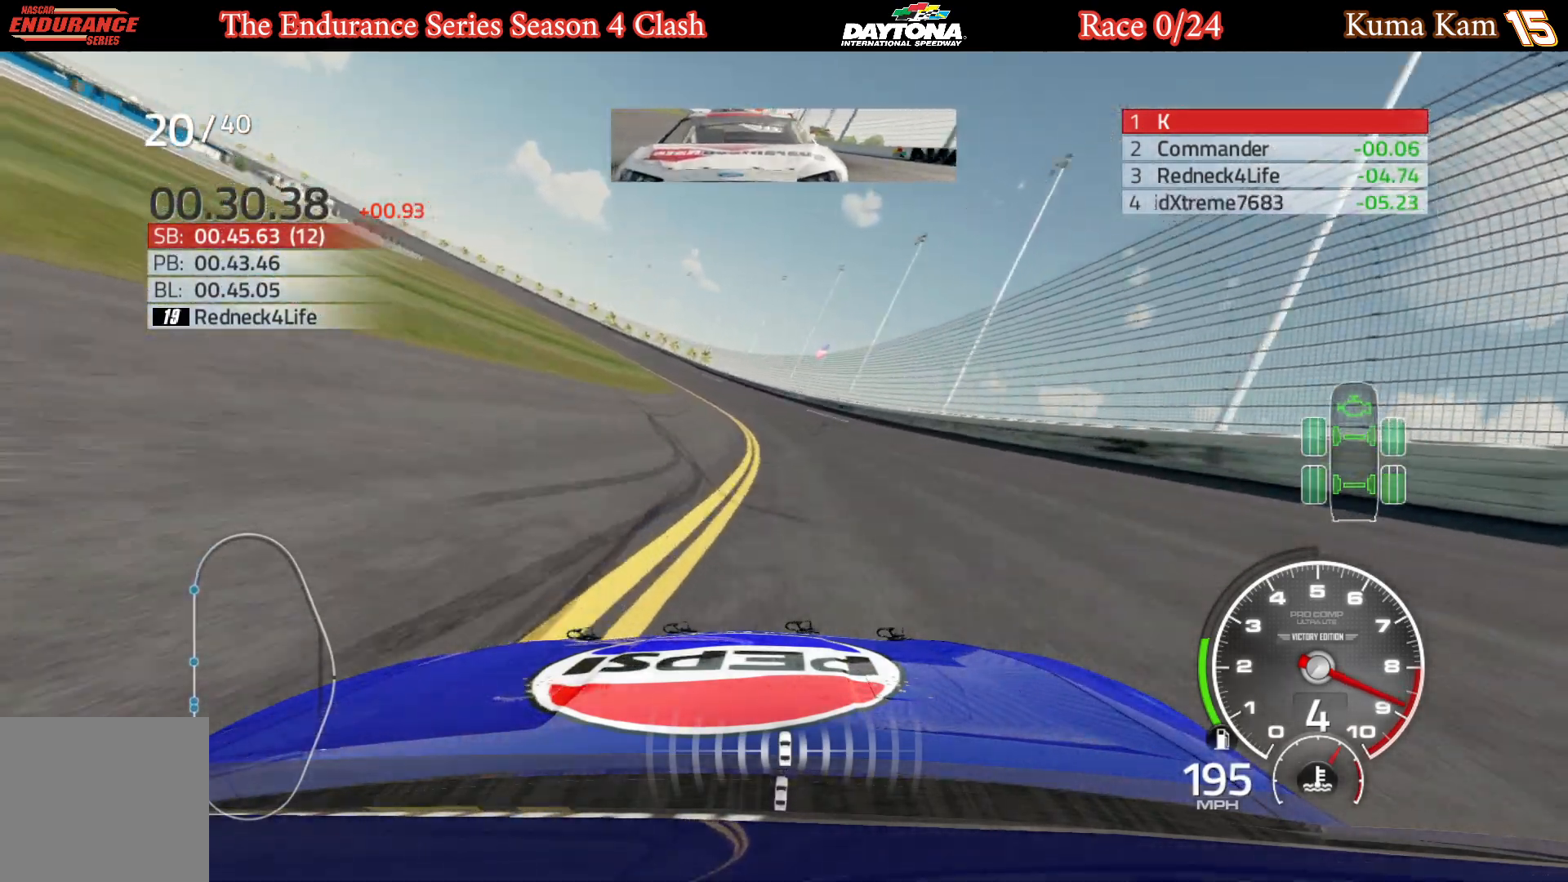
{"buttons": ["R2"], "left_stick": "left", "right_stick": "center", "events": [[167, "left_stick", "center"], [283, "left_stick", "left"], [450, "left_stick", "center"], [500, "left_stick", "left"]]}
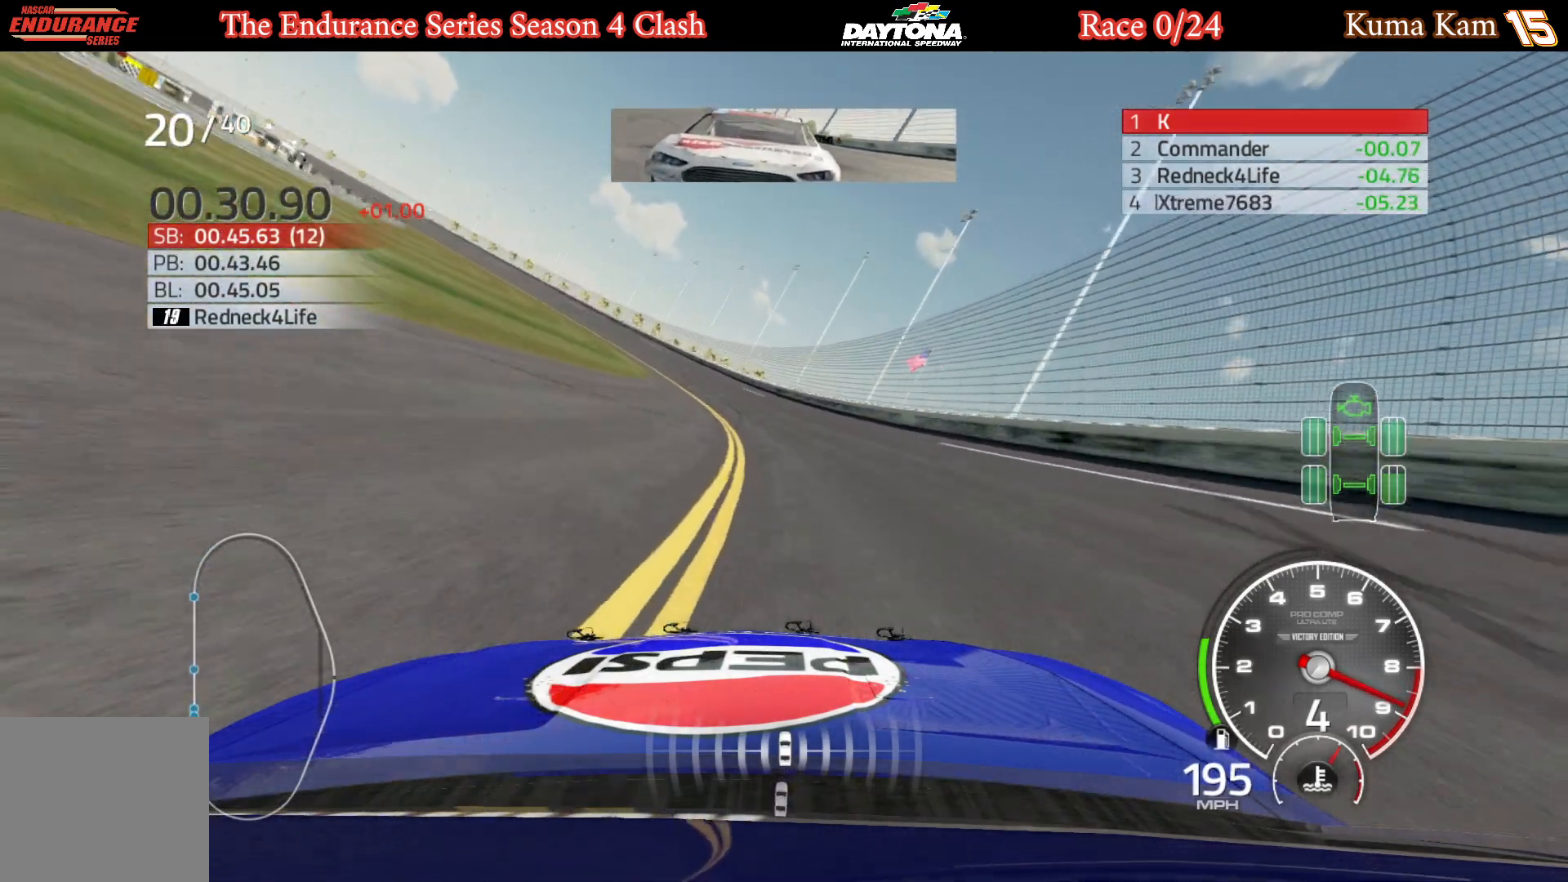
{"buttons": ["R2"], "left_stick": "left", "right_stick": "center", "events": [[217, "left_stick", "center"], [267, "left_stick", "left"]]}
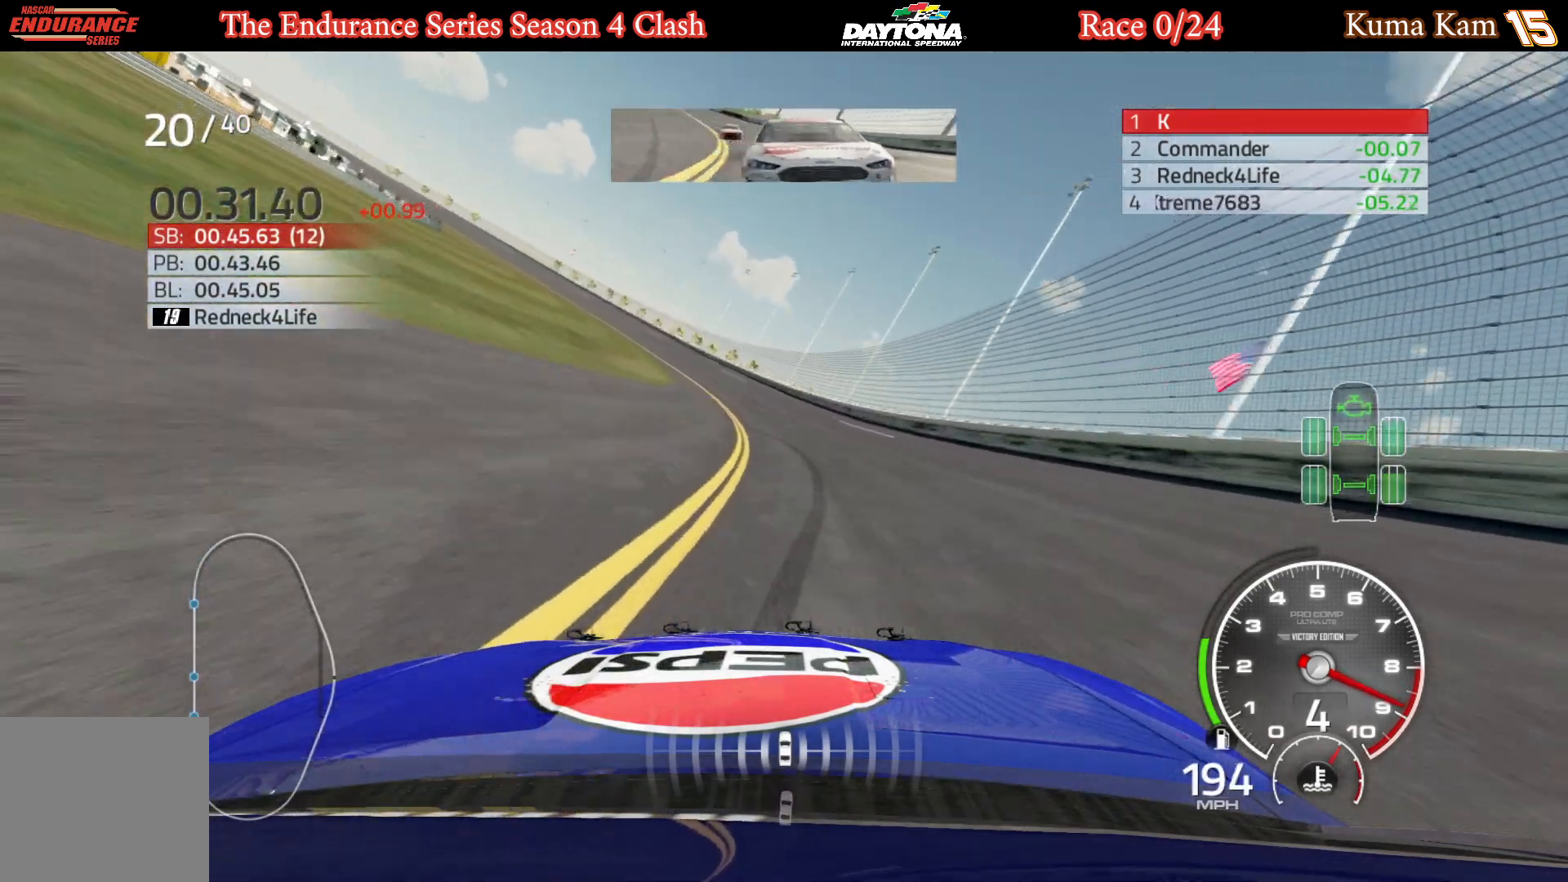
{"buttons": ["R2"], "left_stick": "left", "right_stick": "center", "events": [[133, "left_stick", "center"], [183, "left_stick", "left"], [350, "left_stick", "center"], [450, "left_stick", "left"]]}
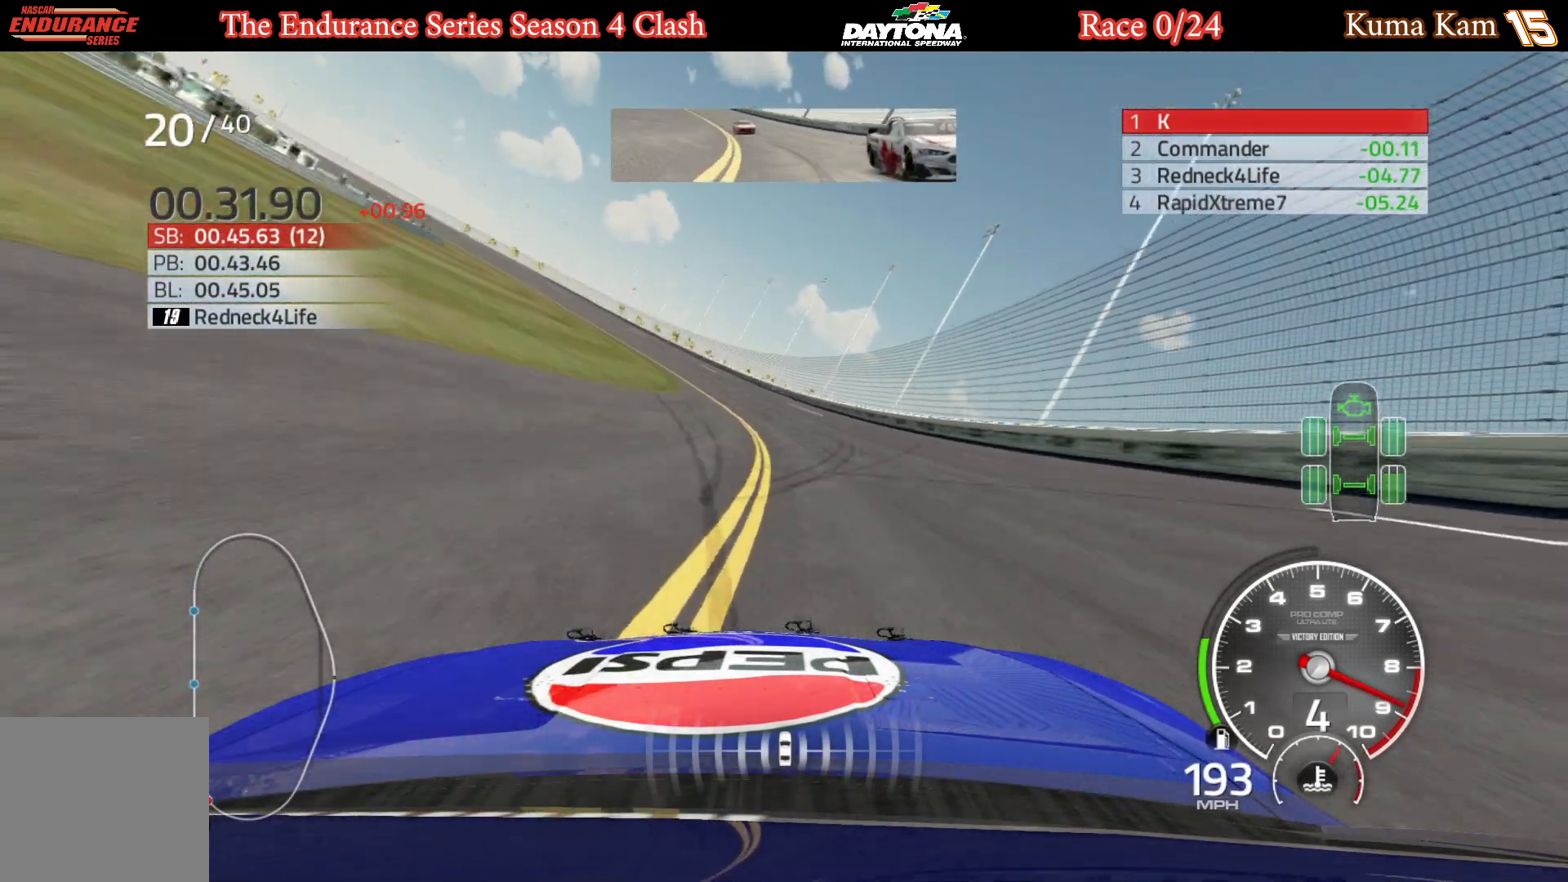
{"buttons": ["R2"], "left_stick": "left", "right_stick": "center", "events": [[100, "left_stick", "center"], [167, "left_stick", "left"], [333, "left_stick", "center"], [400, "left_stick", "left"]]}
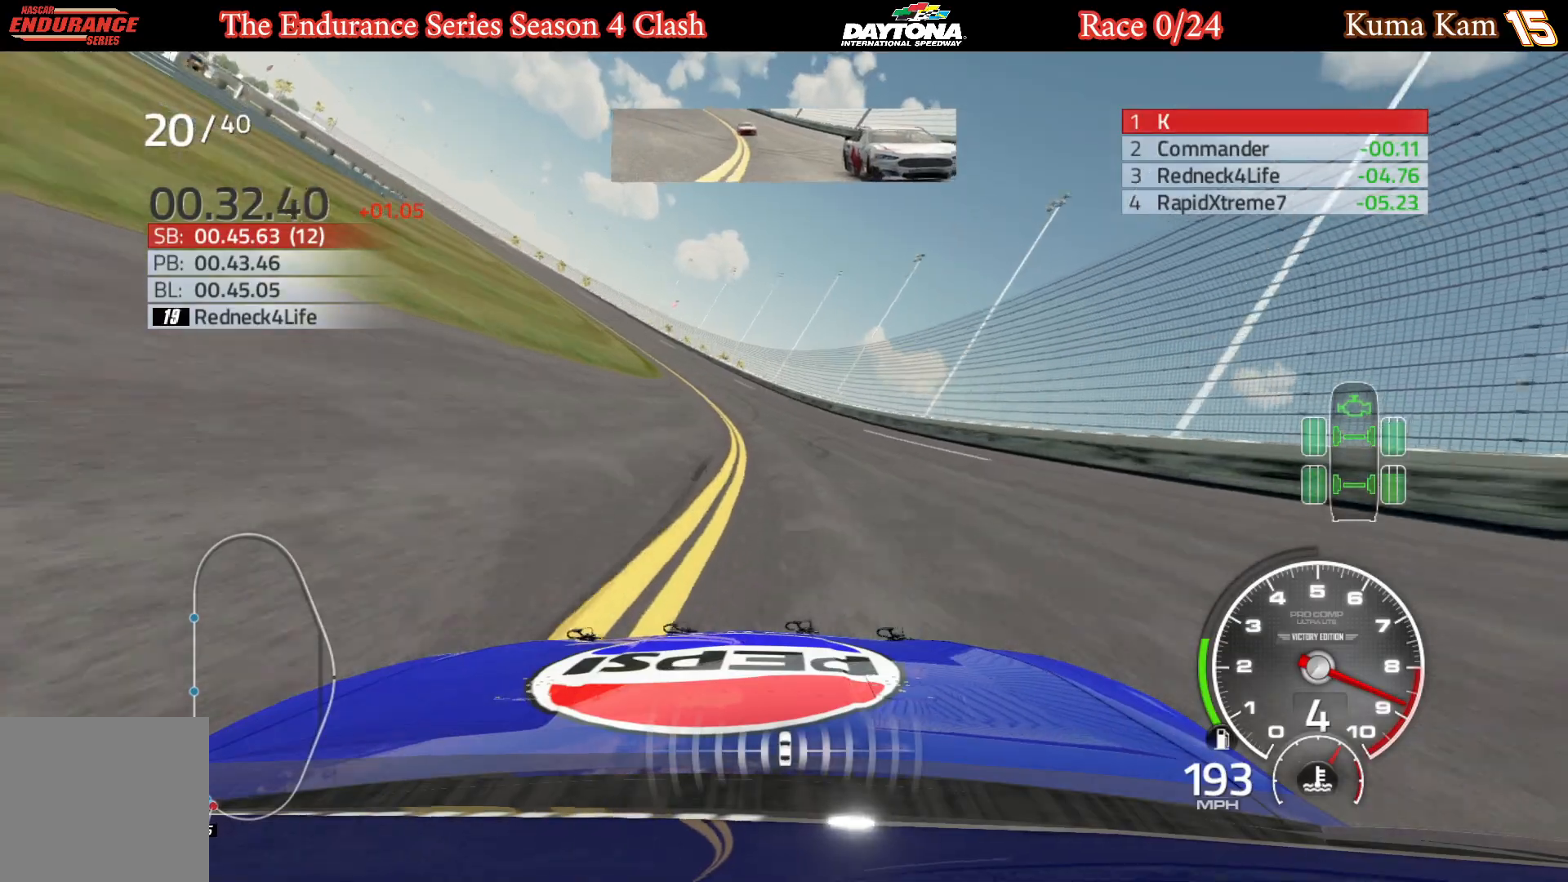
{"buttons": ["R2"], "left_stick": "left", "right_stick": "center", "events": [[67, "left_stick", "center"], [117, "left_stick", "left"], [283, "left_stick", "center"], [350, "left_stick", "left"]]}
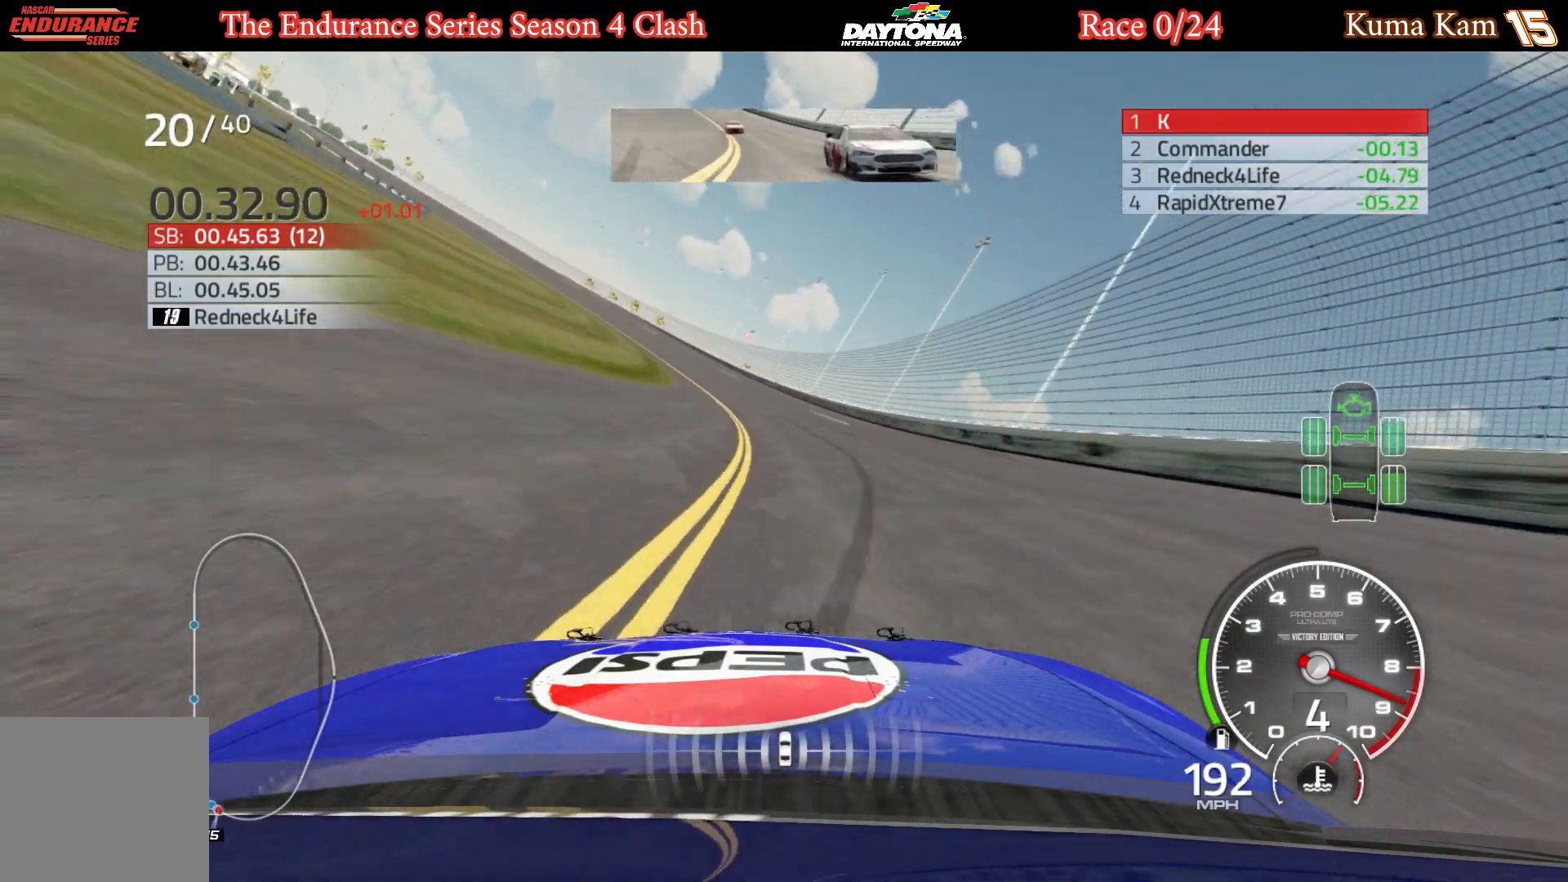
{"buttons": ["R2"], "left_stick": "center", "right_stick": "center", "events": [[17, "left_stick", "center"], [83, "left_stick", "left"], [233, "left_stick", "center"], [333, "left_stick", "left"], [500, "left_stick", "center"]]}
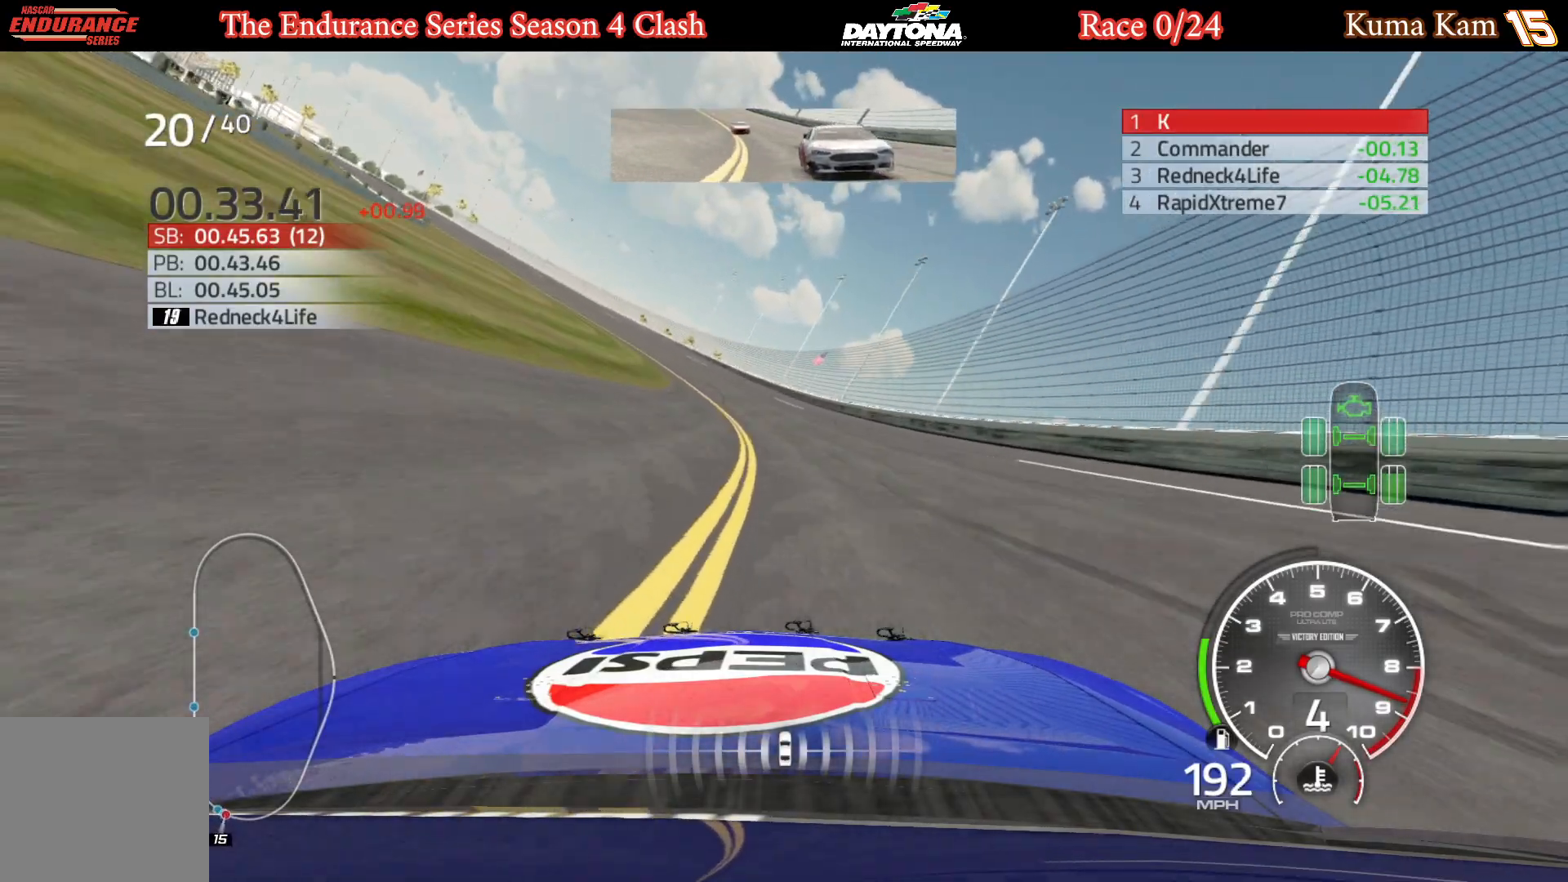
{"buttons": ["R2"], "left_stick": "left", "right_stick": "center", "events": [[83, "left_stick", "left"], [417, "left_stick", "center"], [500, "left_stick", "left"]]}
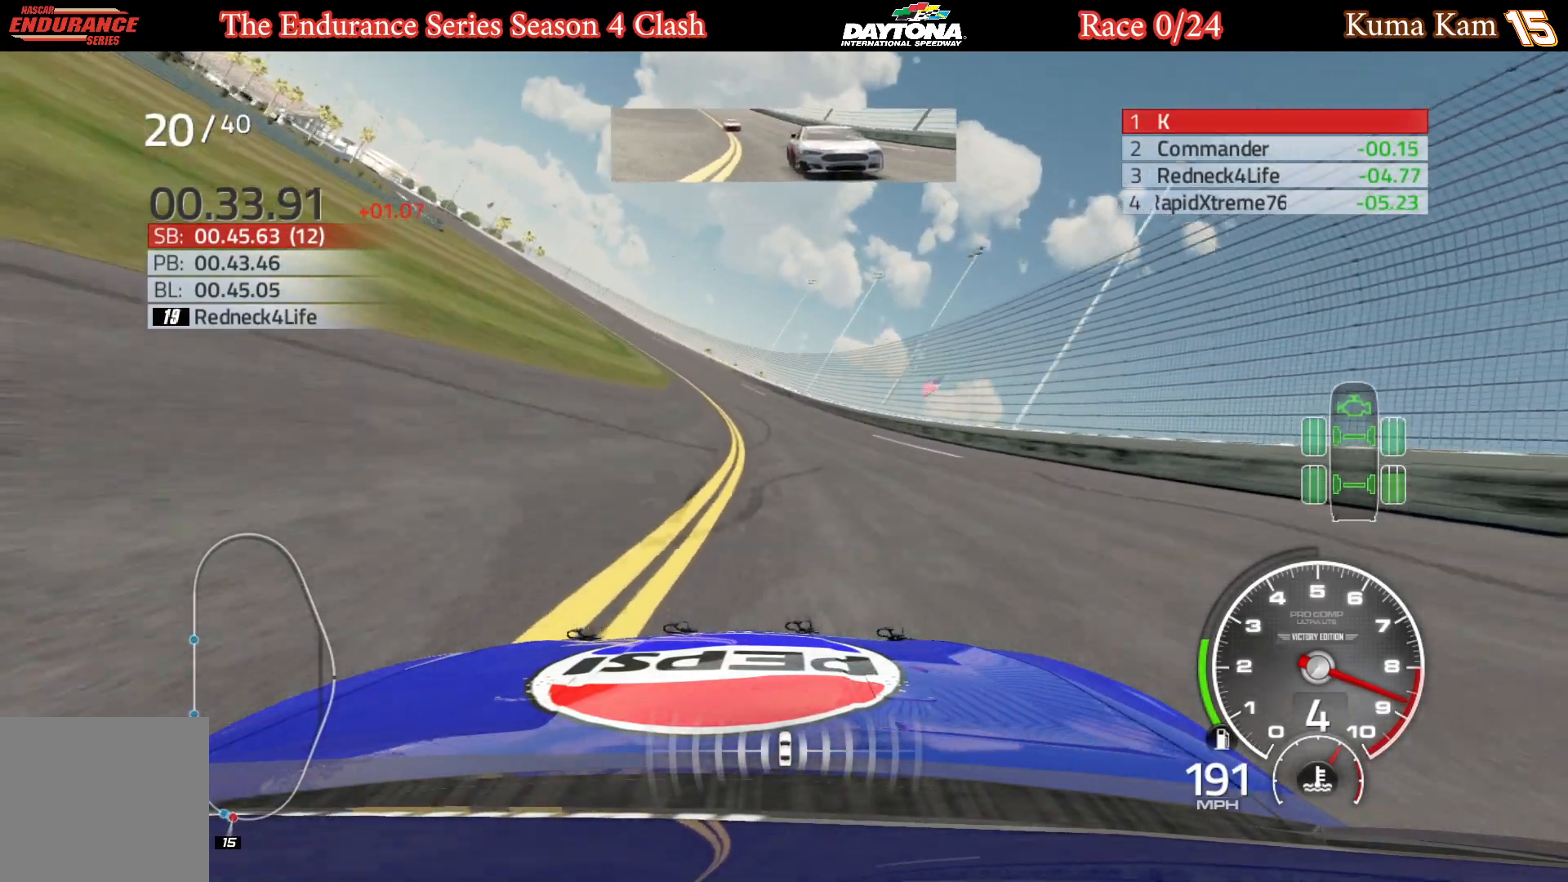
{"buttons": ["R2"], "left_stick": "left", "right_stick": "center", "events": [[350, "left_stick", "center"], [433, "left_stick", "left"]]}
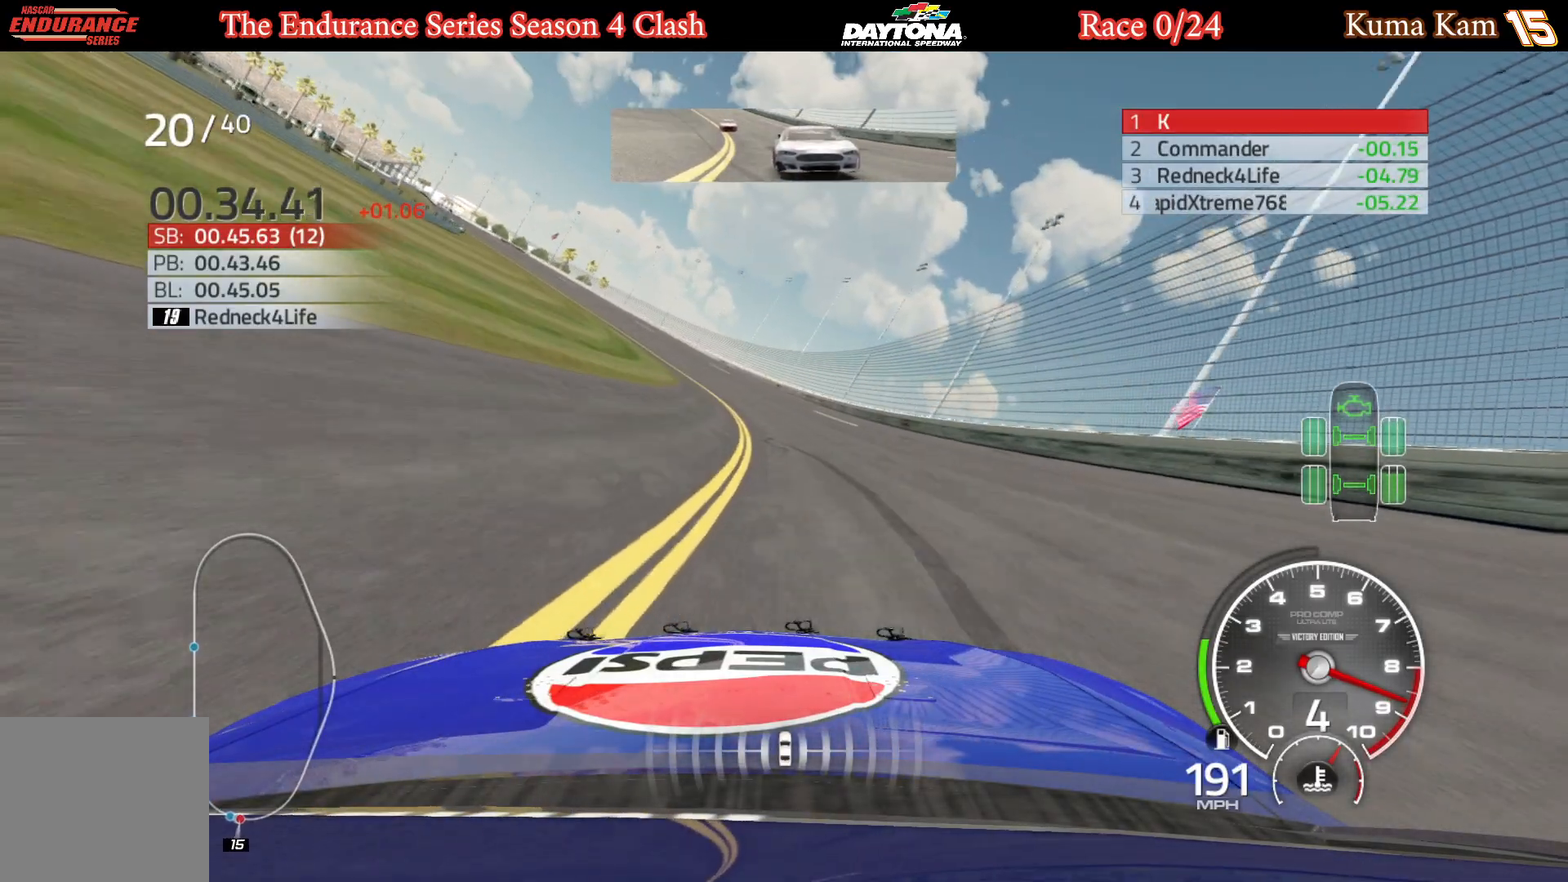
{"buttons": ["R2"], "left_stick": "left", "right_stick": "center", "events": [[67, "left_stick", "center"], [150, "left_stick", "left"], [283, "left_stick", "center"], [367, "left_stick", "left"]]}
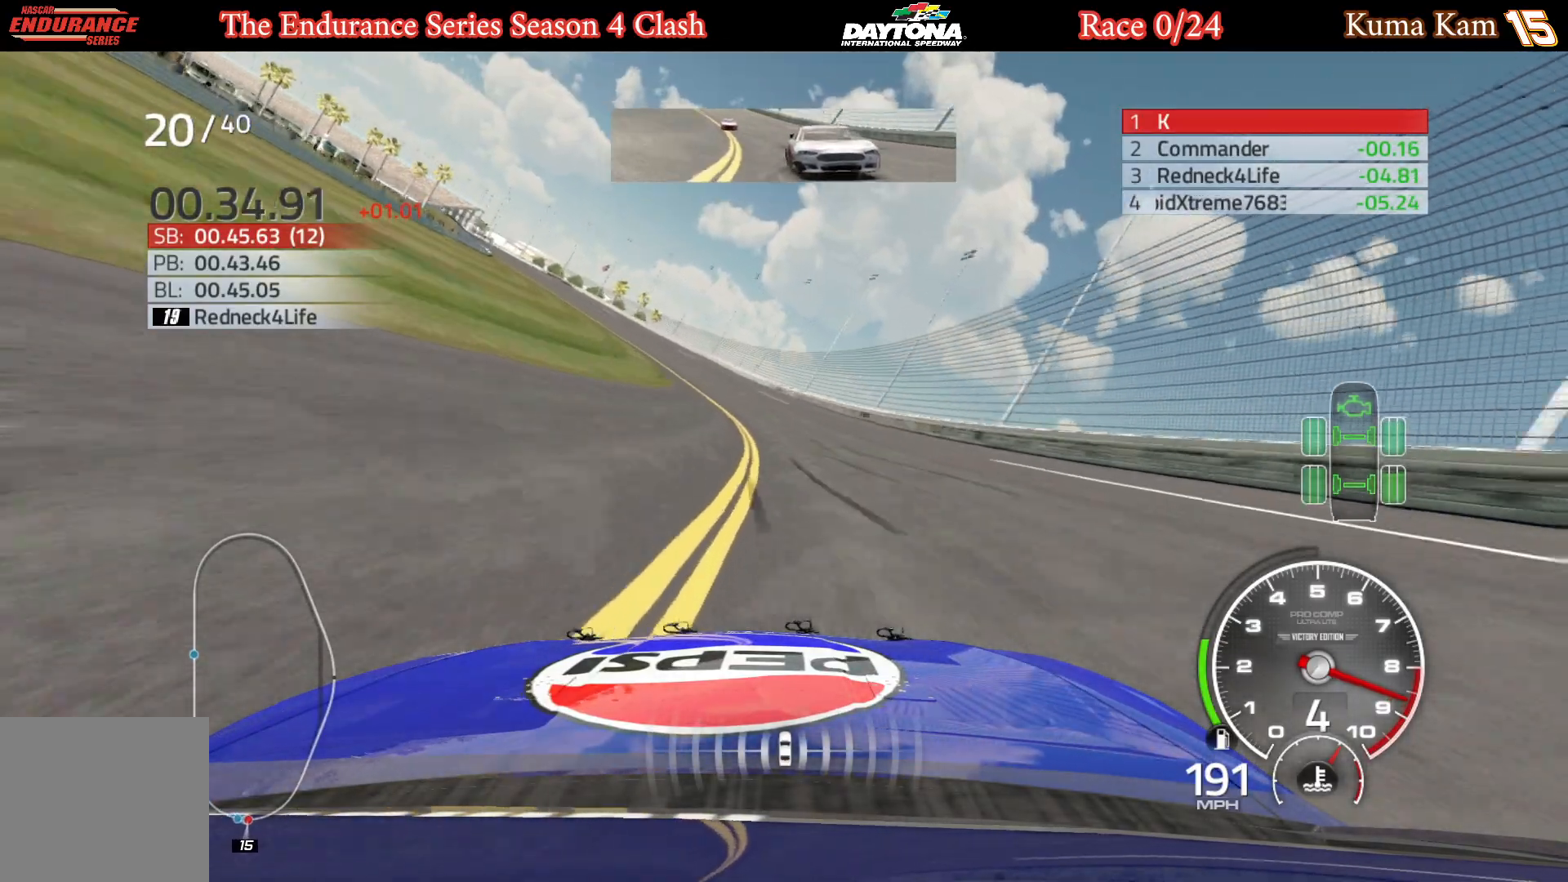
{"buttons": ["R2"], "left_stick": "center", "right_stick": "center", "events": [[17, "left_stick", "center"], [83, "left_stick", "left"], [233, "left_stick", "center"], [300, "left_stick", "left"], [450, "left_stick", "center"]]}
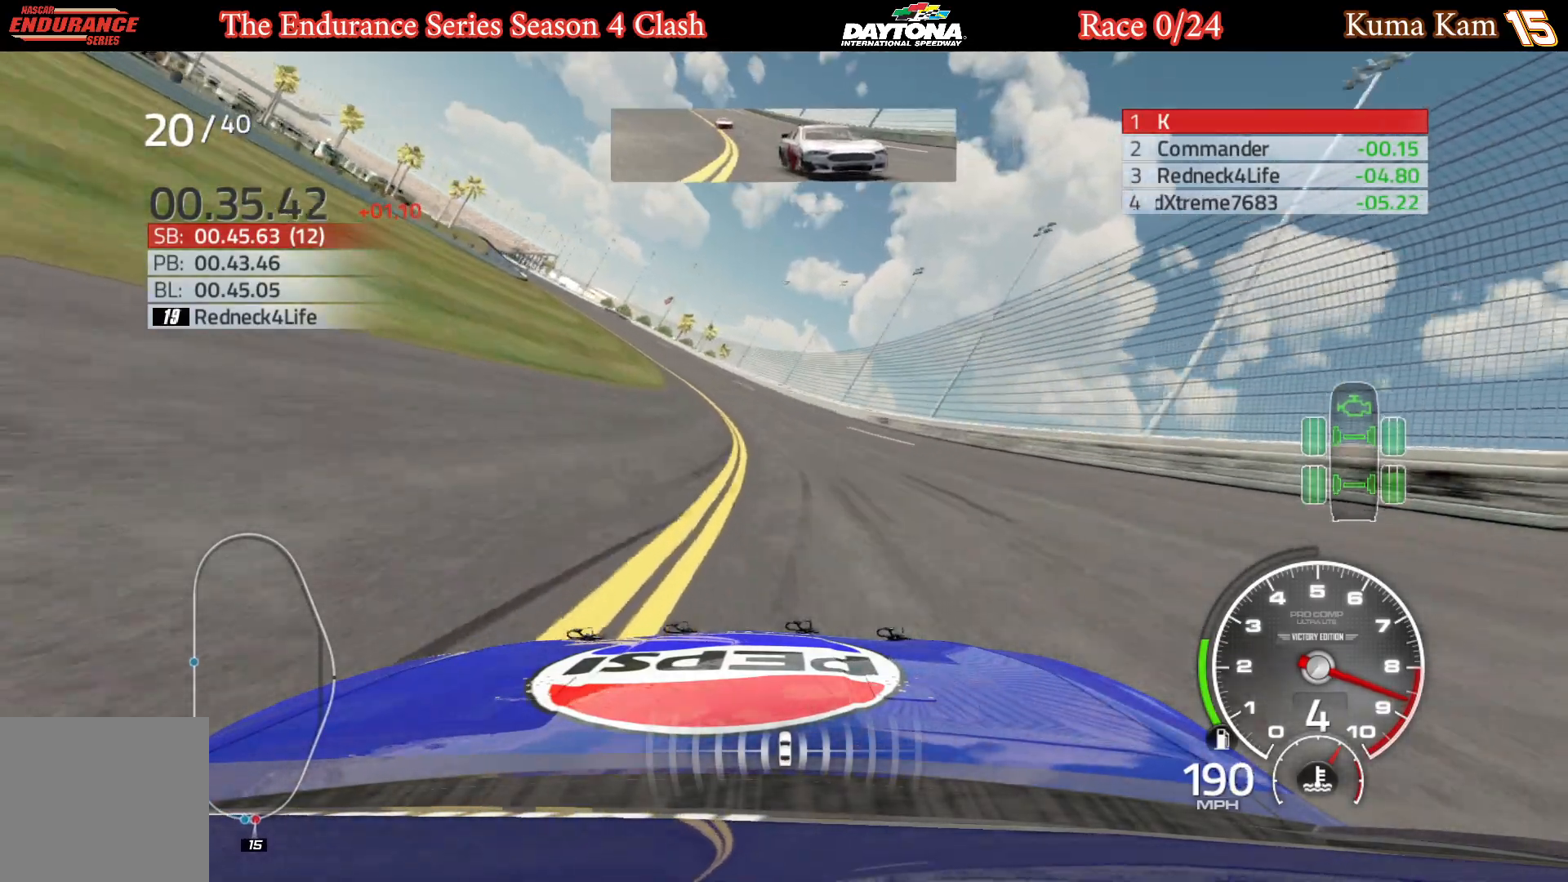
{"buttons": ["R2"], "left_stick": "left", "right_stick": "center", "events": [[50, "left_stick", "left"], [200, "left_stick", "center"], [267, "left_stick", "left"], [417, "left_stick", "center"], [500, "left_stick", "left"]]}